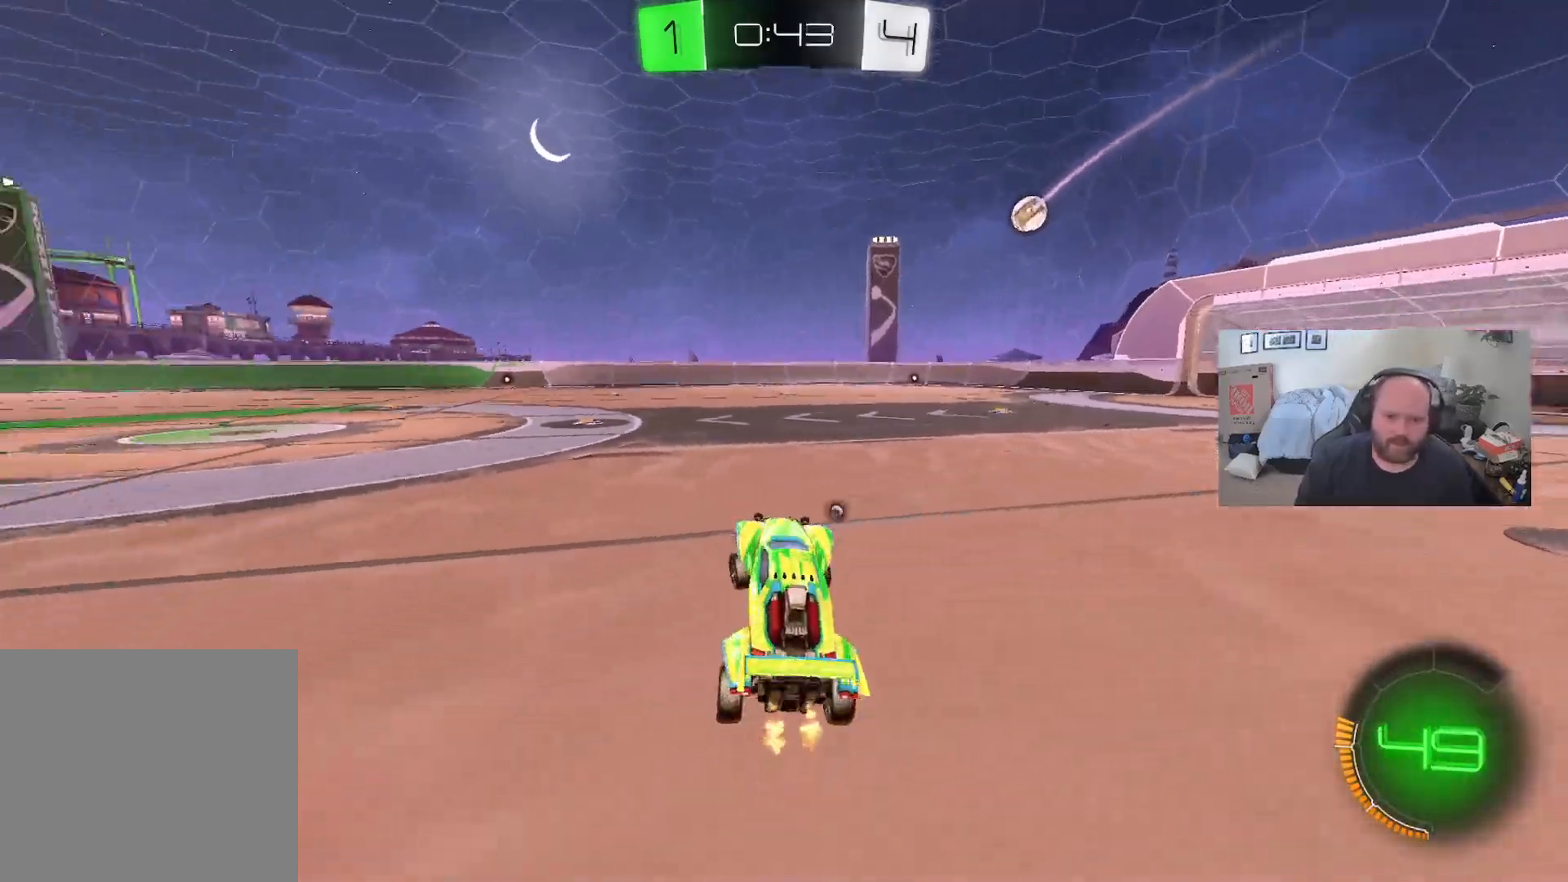
Gameplay with a controller (Xbox layout); each line is a JSON object with the inputs held at the frame after it. "events" lists button and stick changes between this image and that frame as [ms after this image, input, new state], when the widget could be followed in between.
{"buttons": ["Y", "L1", "R2"], "left_stick": "center", "right_stick": "center", "events": [[67, "left_stick", "center"], [150, "L1", "down"], [383, "Y", "down"]]}
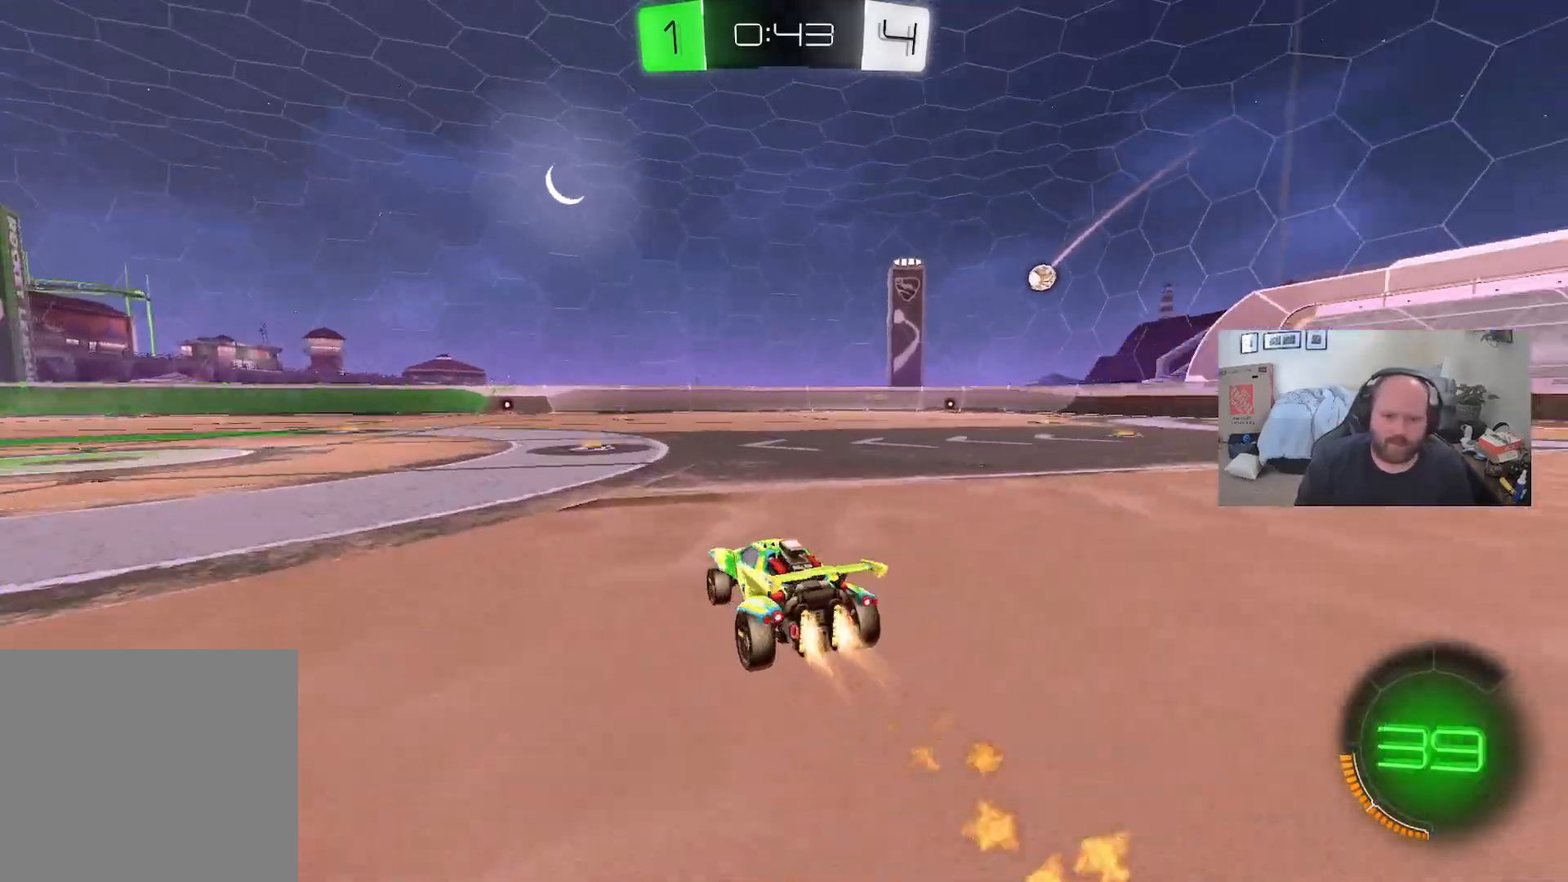
{"buttons": ["L1", "R2"], "left_stick": "right", "right_stick": "center", "events": [[17, "left_stick", "left"], [33, "Y", "up"], [133, "left_stick", "center"], [383, "left_stick", "right"]]}
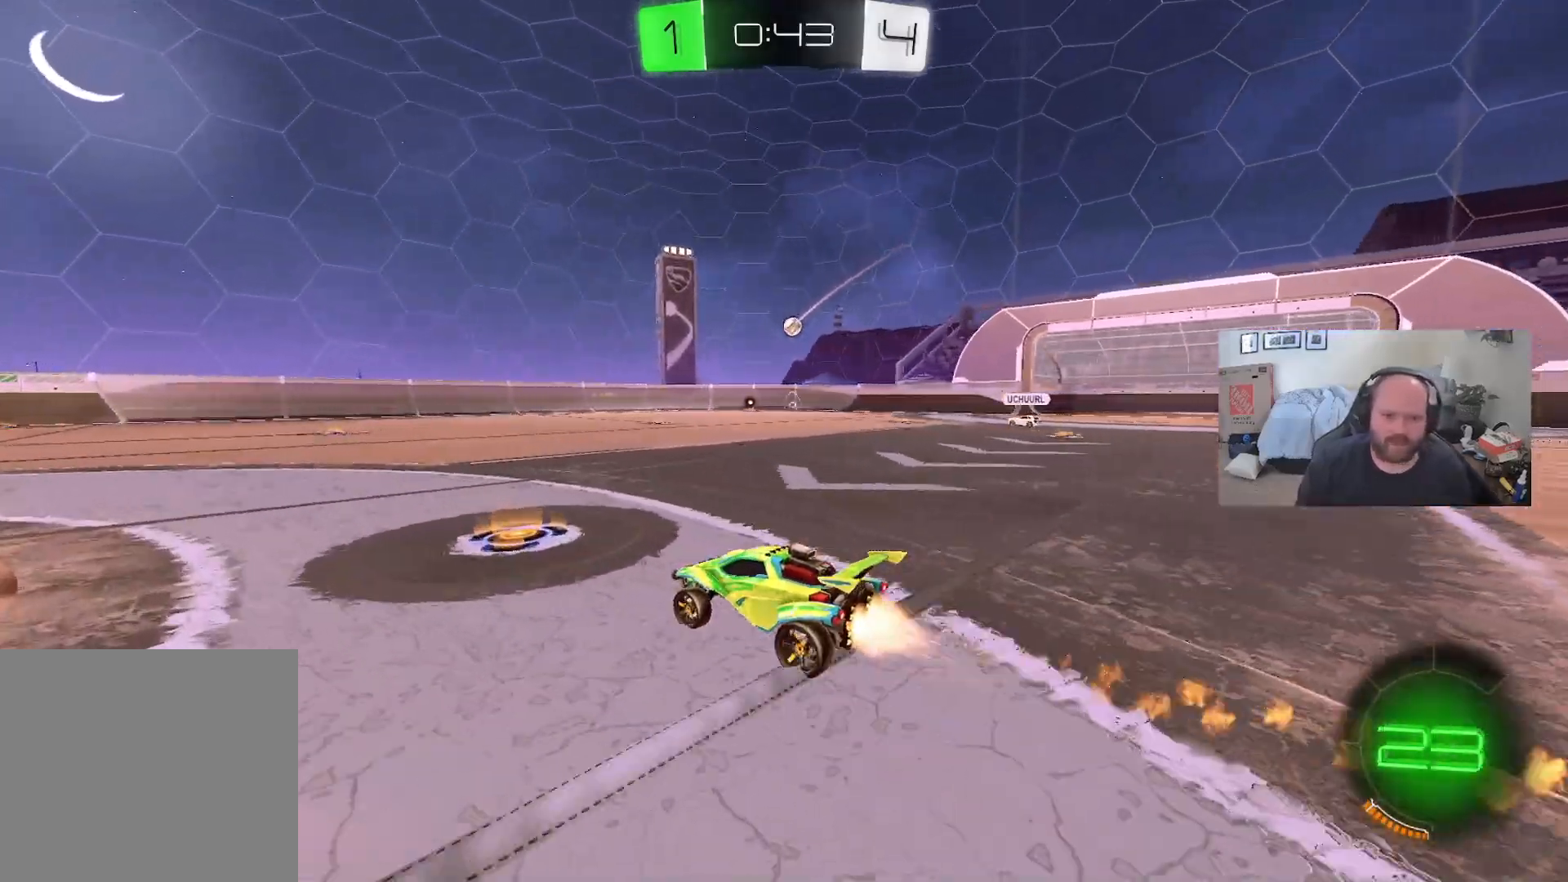
{"buttons": ["L1", "R2"], "left_stick": "right", "right_stick": "center", "events": [[50, "L1", "up"], [350, "L1", "down"]]}
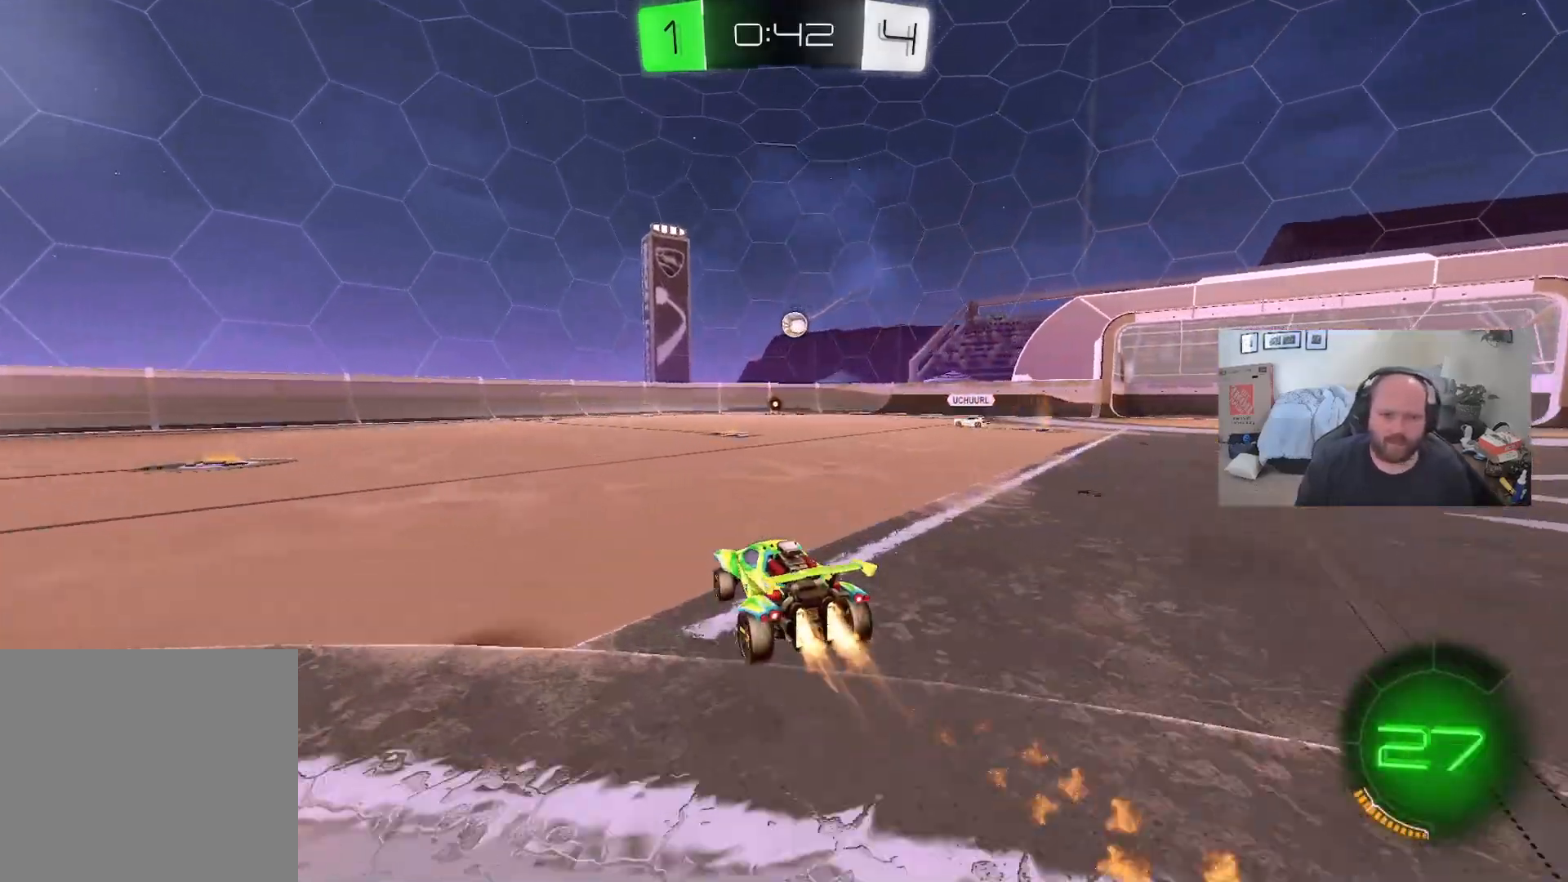
{"buttons": [], "left_stick": "down-left", "right_stick": "center", "events": [[83, "left_stick", "center"], [267, "L1", "up"], [267, "left_stick", "left"], [417, "left_stick", "down-left"], [483, "R2", "up"]]}
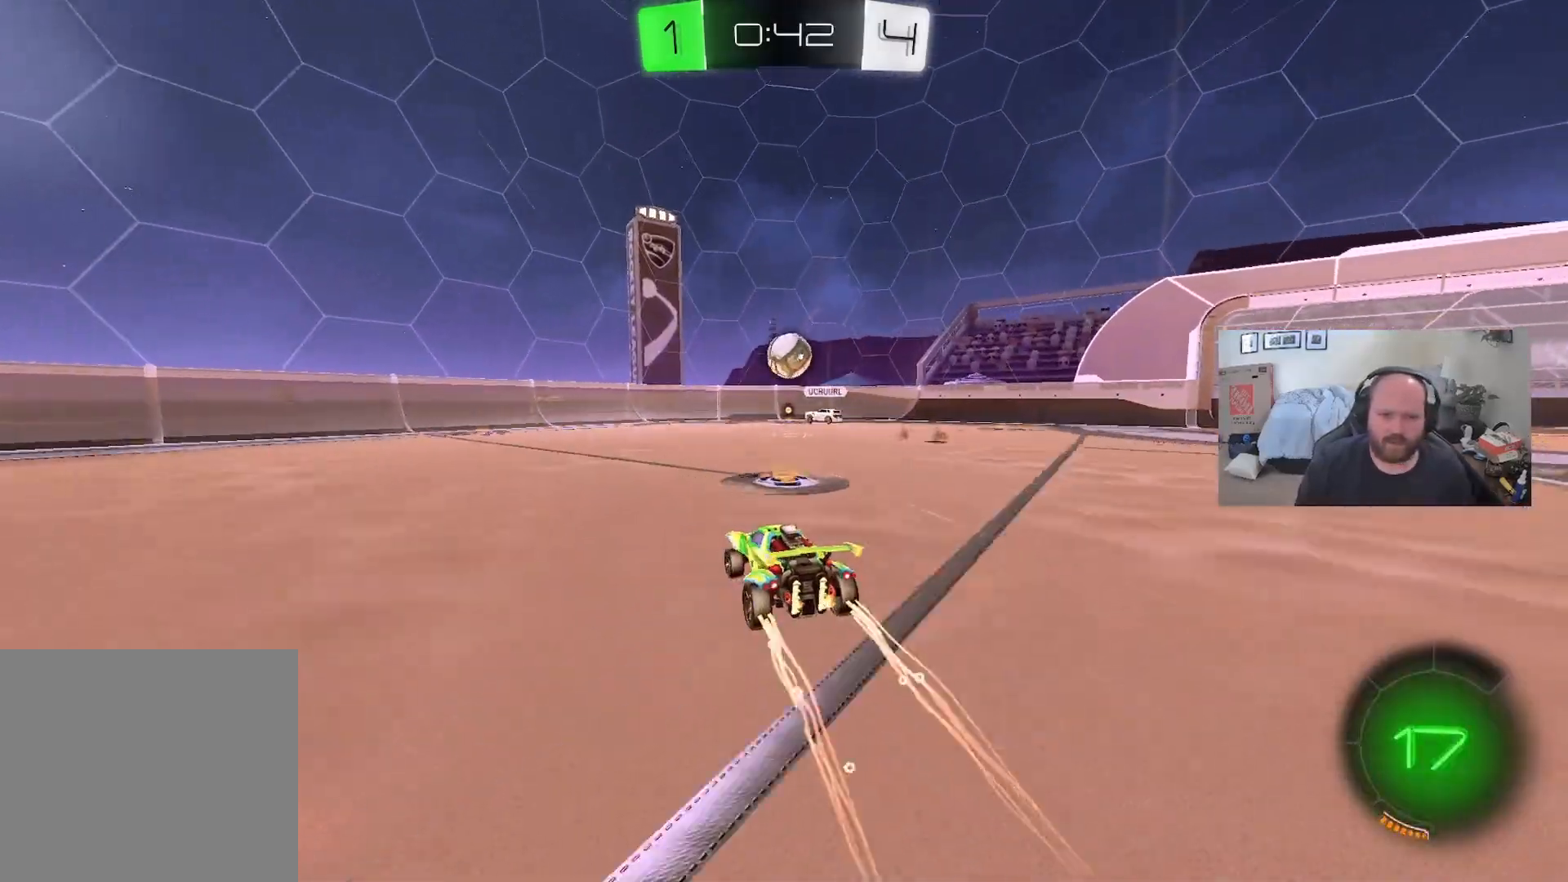
{"buttons": ["X", "R2"], "left_stick": "down-left", "right_stick": "center", "events": [[67, "R2", "down"], [450, "X", "down"]]}
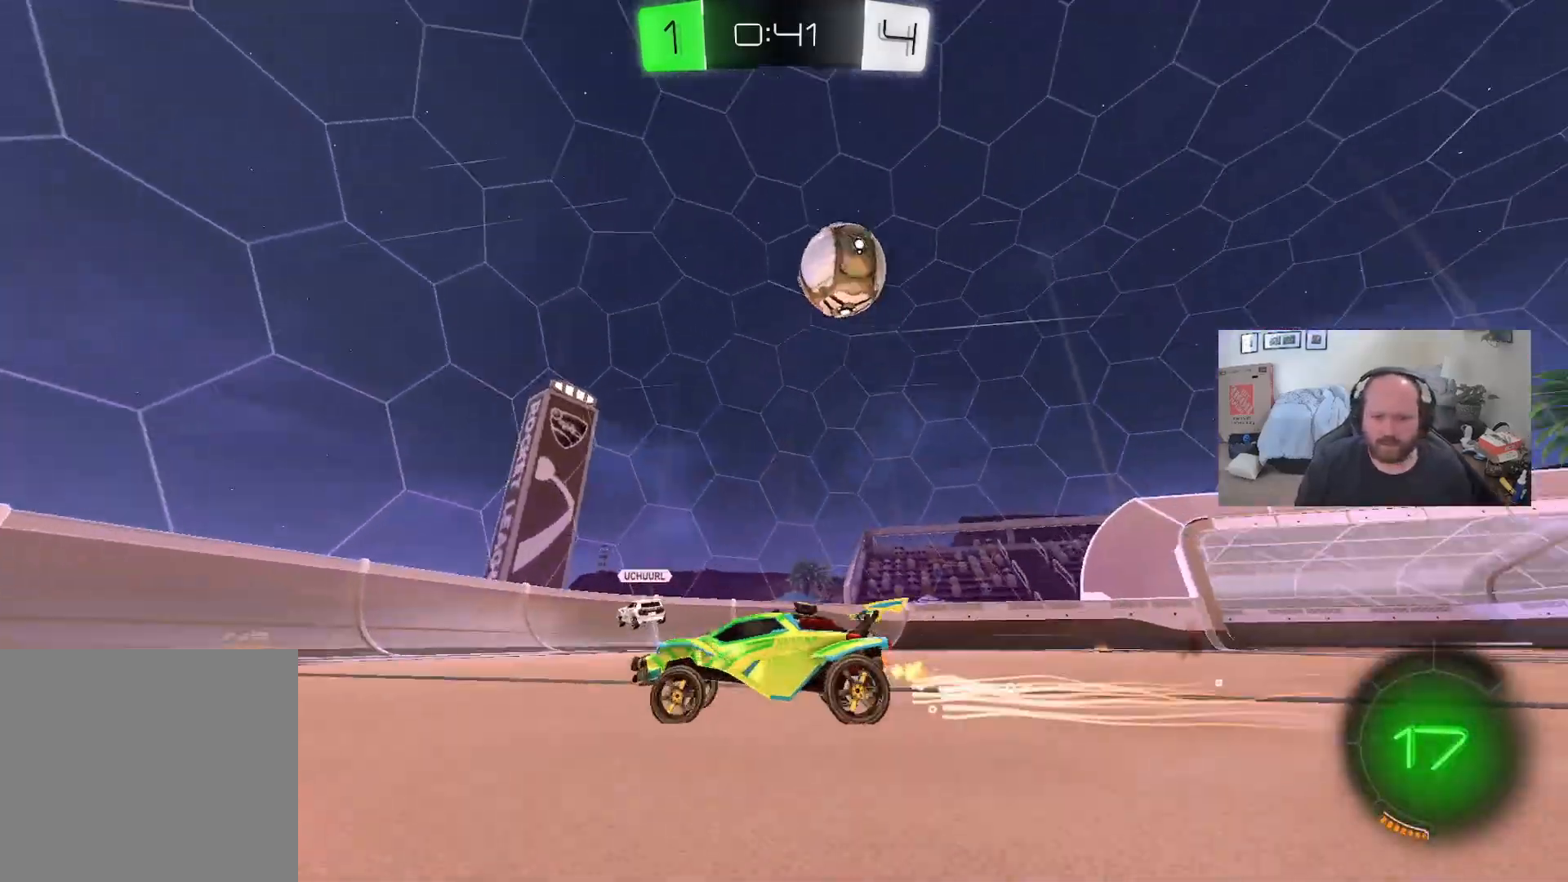
{"buttons": ["L1", "R2"], "left_stick": "center", "right_stick": "center", "events": [[50, "X", "up"], [100, "Y", "down"], [200, "left_stick", "left"], [217, "Y", "up"], [317, "L1", "down"], [450, "left_stick", "center"]]}
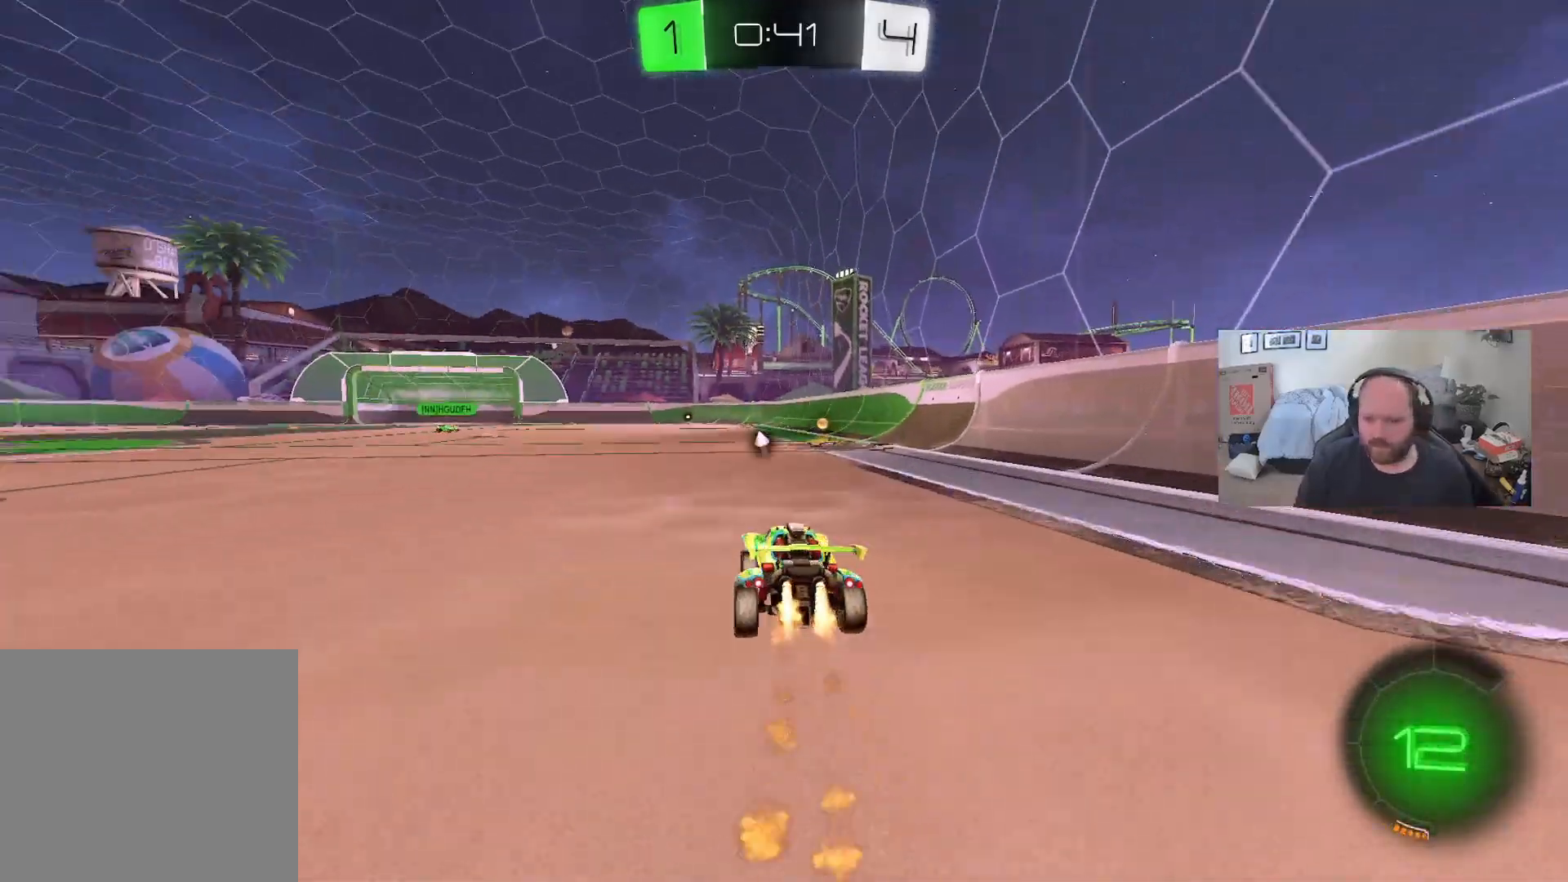
{"buttons": ["L1", "R2"], "left_stick": "center", "right_stick": "center", "events": [[50, "L1", "up"], [133, "left_stick", "right"], [317, "left_stick", "center"], [350, "Y", "down"], [467, "L1", "down"], [483, "Y", "up"]]}
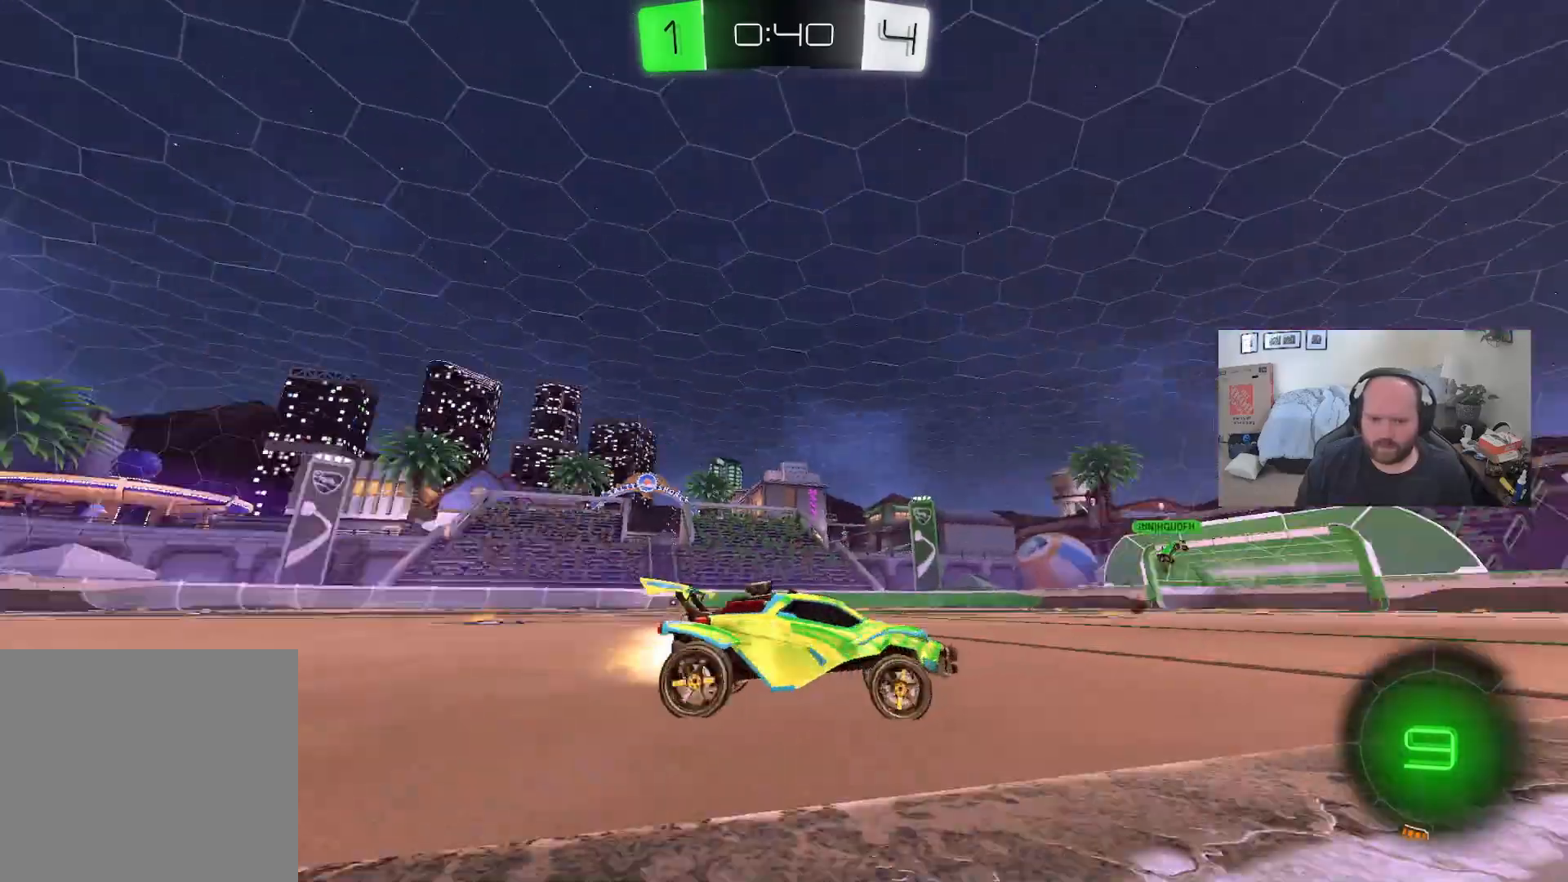
{"buttons": ["R2"], "left_stick": "center", "right_stick": "center", "events": [[100, "L1", "up"], [167, "left_stick", "left"], [350, "left_stick", "center"]]}
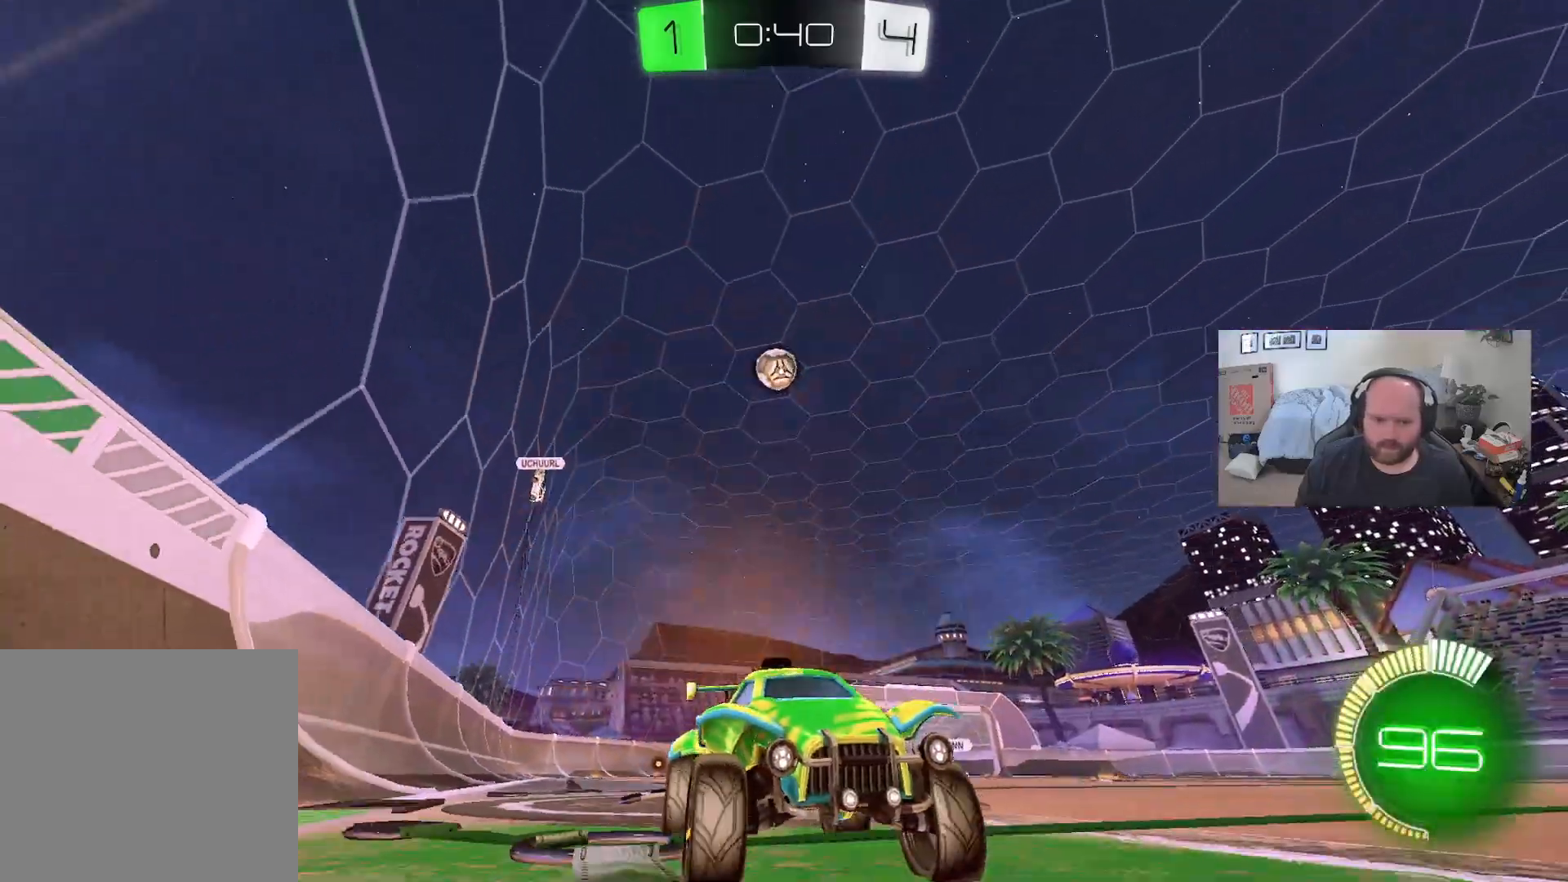
{"buttons": ["R2"], "left_stick": "left", "right_stick": "center", "events": [[117, "left_stick", "right"], [250, "left_stick", "center"], [417, "left_stick", "left"]]}
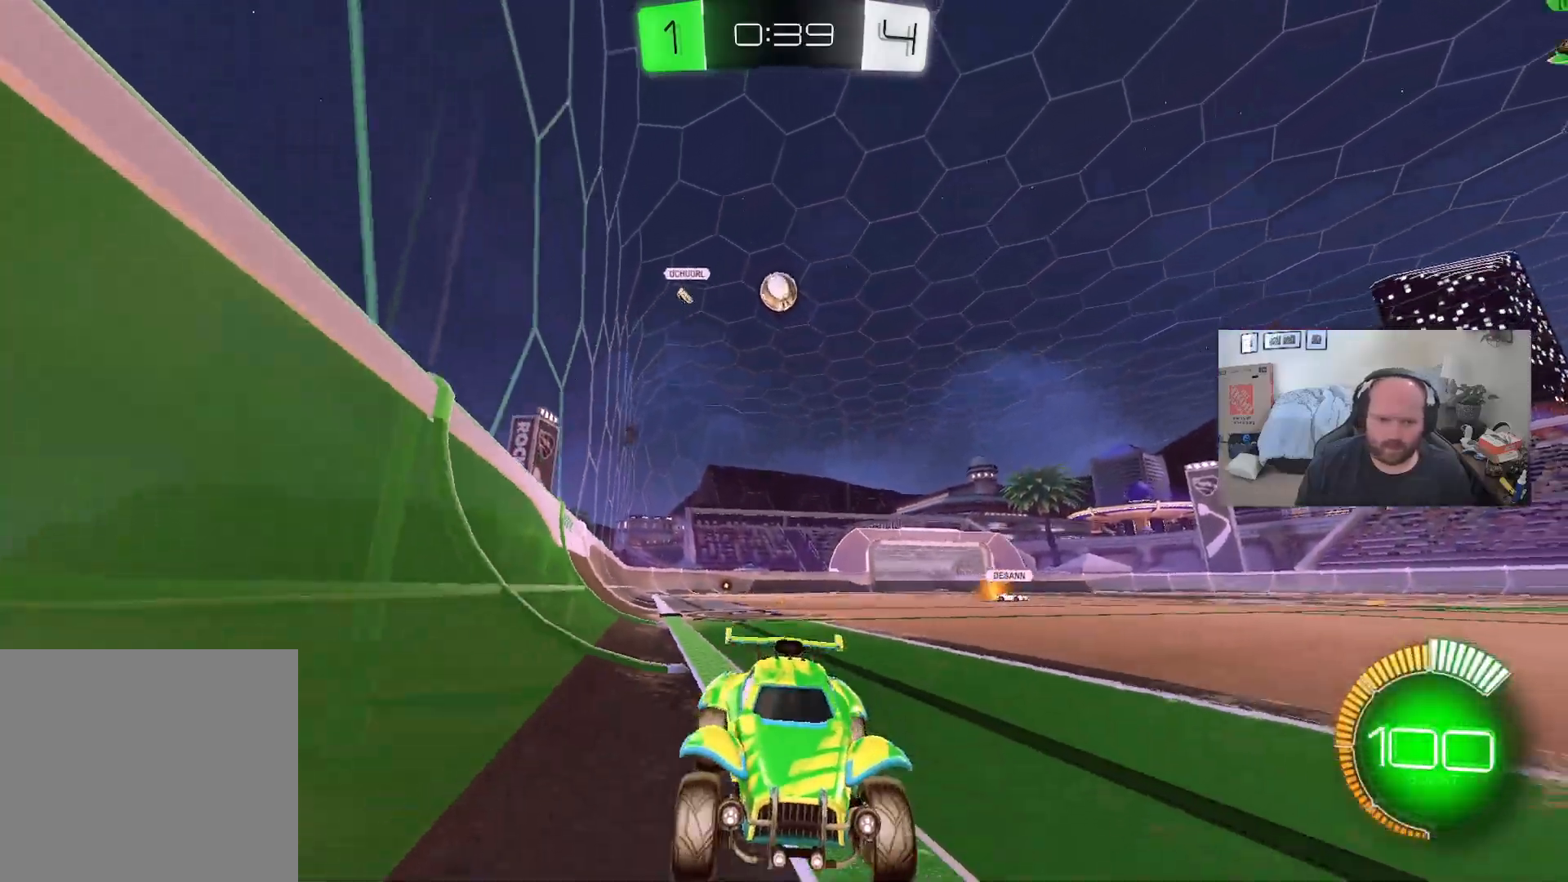
{"buttons": ["X"], "left_stick": "left", "right_stick": "center", "events": [[350, "R2", "up"], [350, "X", "down"]]}
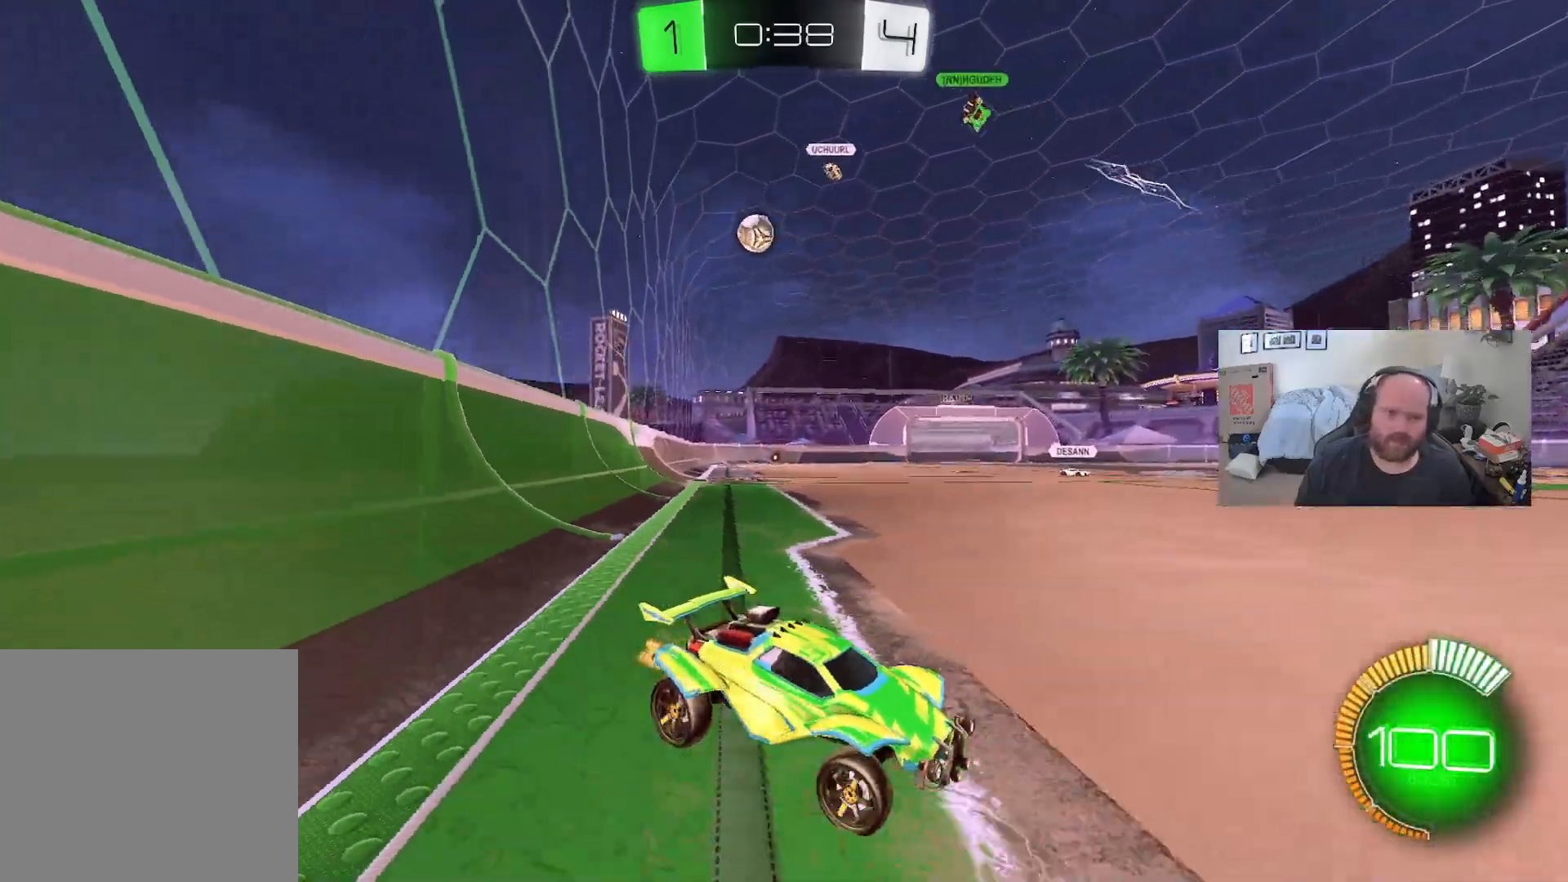
{"buttons": ["R2"], "left_stick": "left", "right_stick": "center", "events": [[117, "X", "up"], [150, "R2", "down"]]}
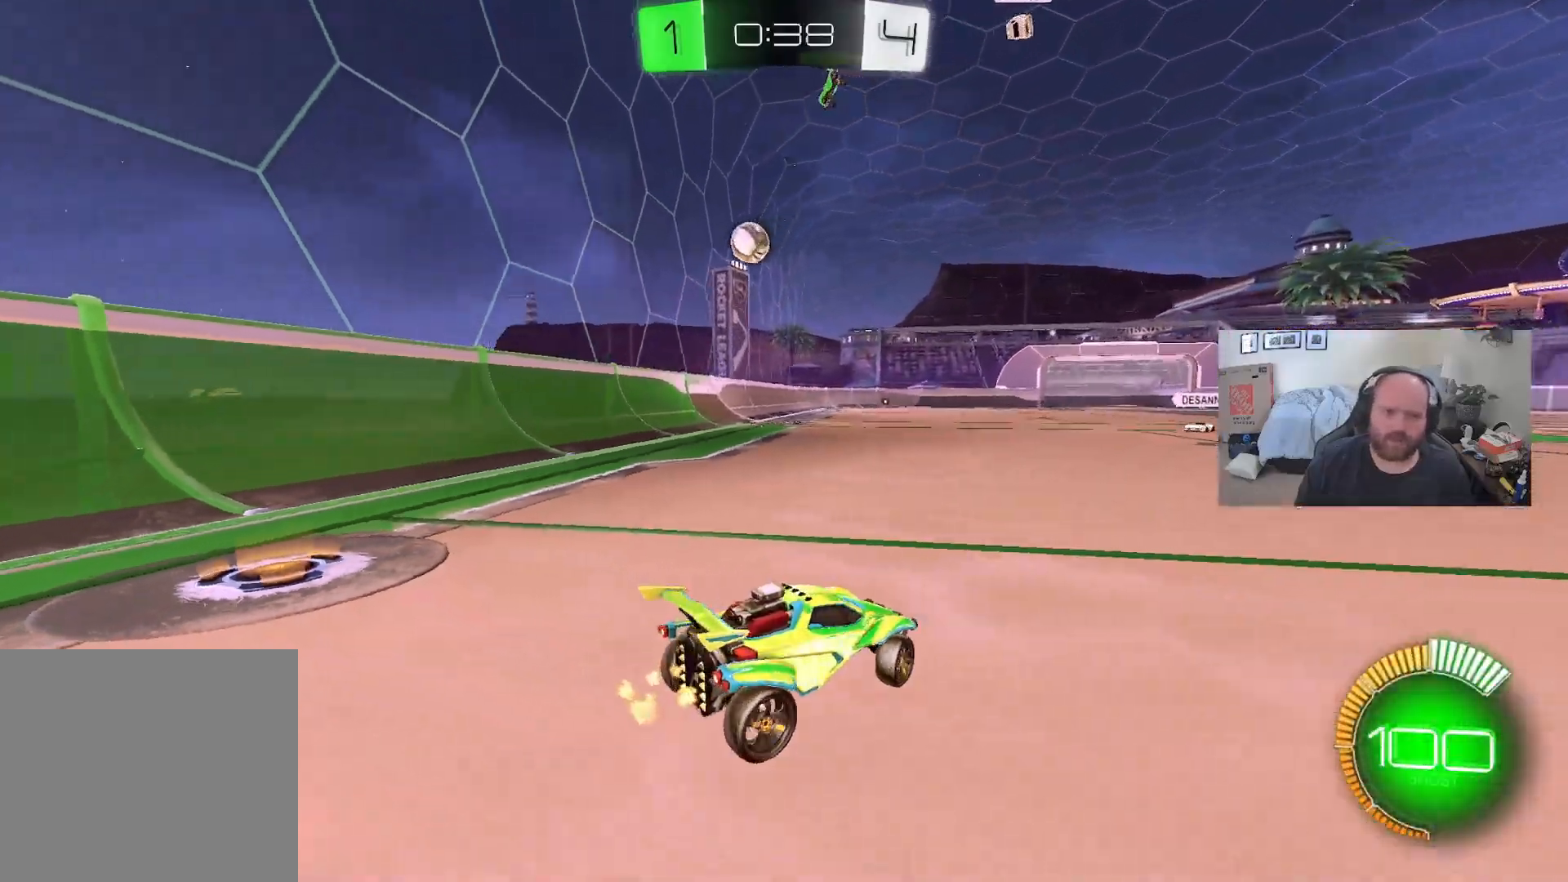
{"buttons": ["R2"], "left_stick": "right", "right_stick": "center", "events": [[383, "left_stick", "center"], [450, "left_stick", "right"]]}
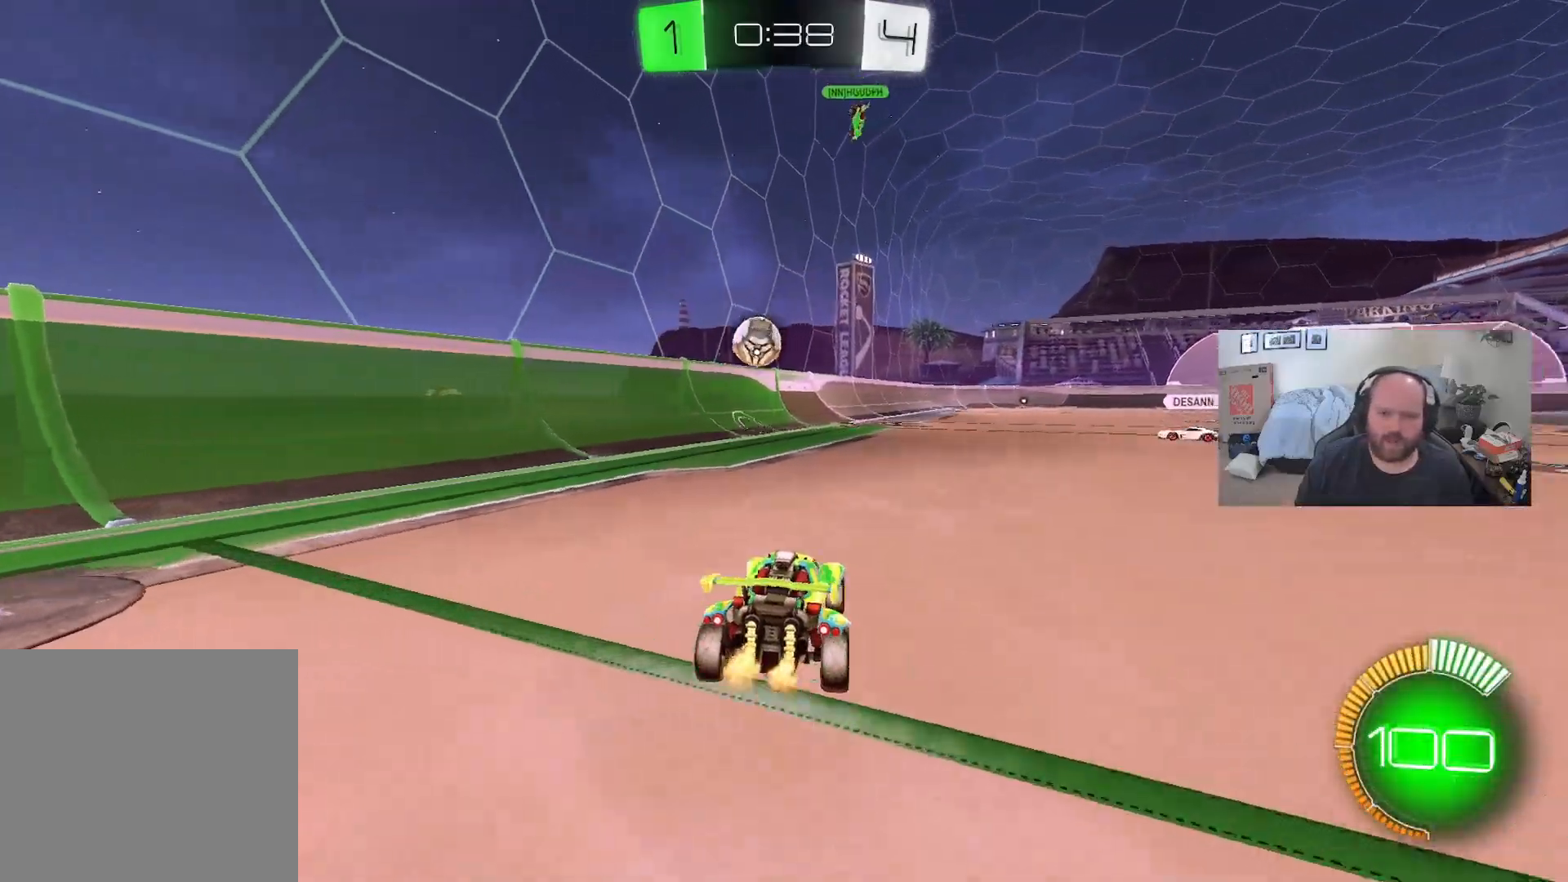
{"buttons": ["L1", "R2"], "left_stick": "down-right", "right_stick": "center", "events": [[17, "left_stick", "center"], [133, "left_stick", "left"], [350, "left_stick", "down-right"], [467, "L1", "down"]]}
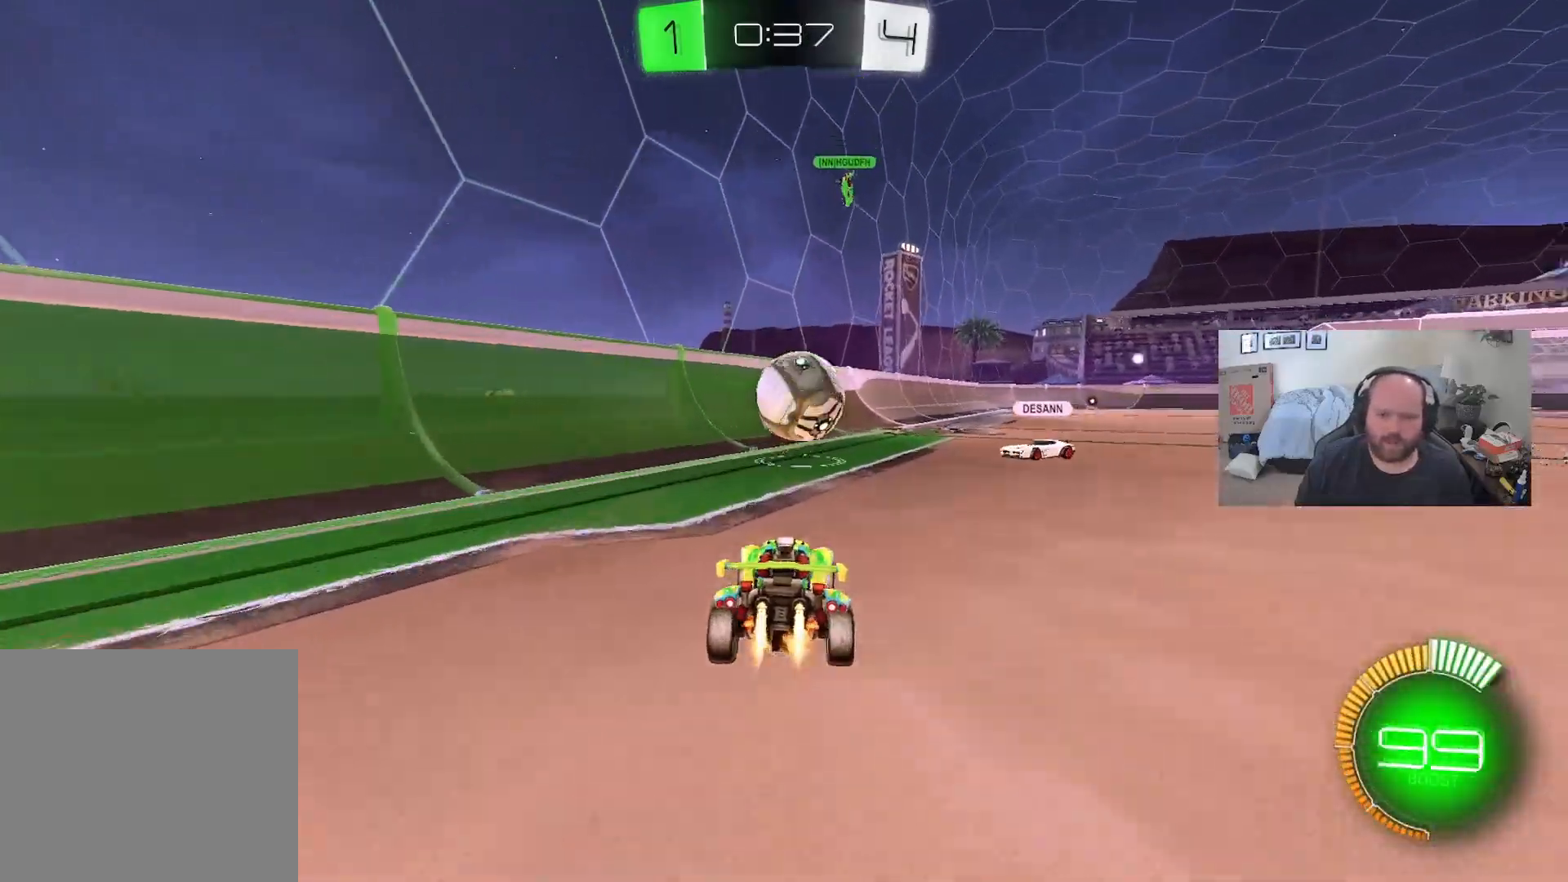
{"buttons": ["R2"], "left_stick": "up", "right_stick": "center", "events": [[33, "A", "down"], [167, "A", "up"], [183, "left_stick", "up-right"], [250, "left_stick", "up"], [267, "A", "down"], [417, "A", "up"], [450, "L1", "up"]]}
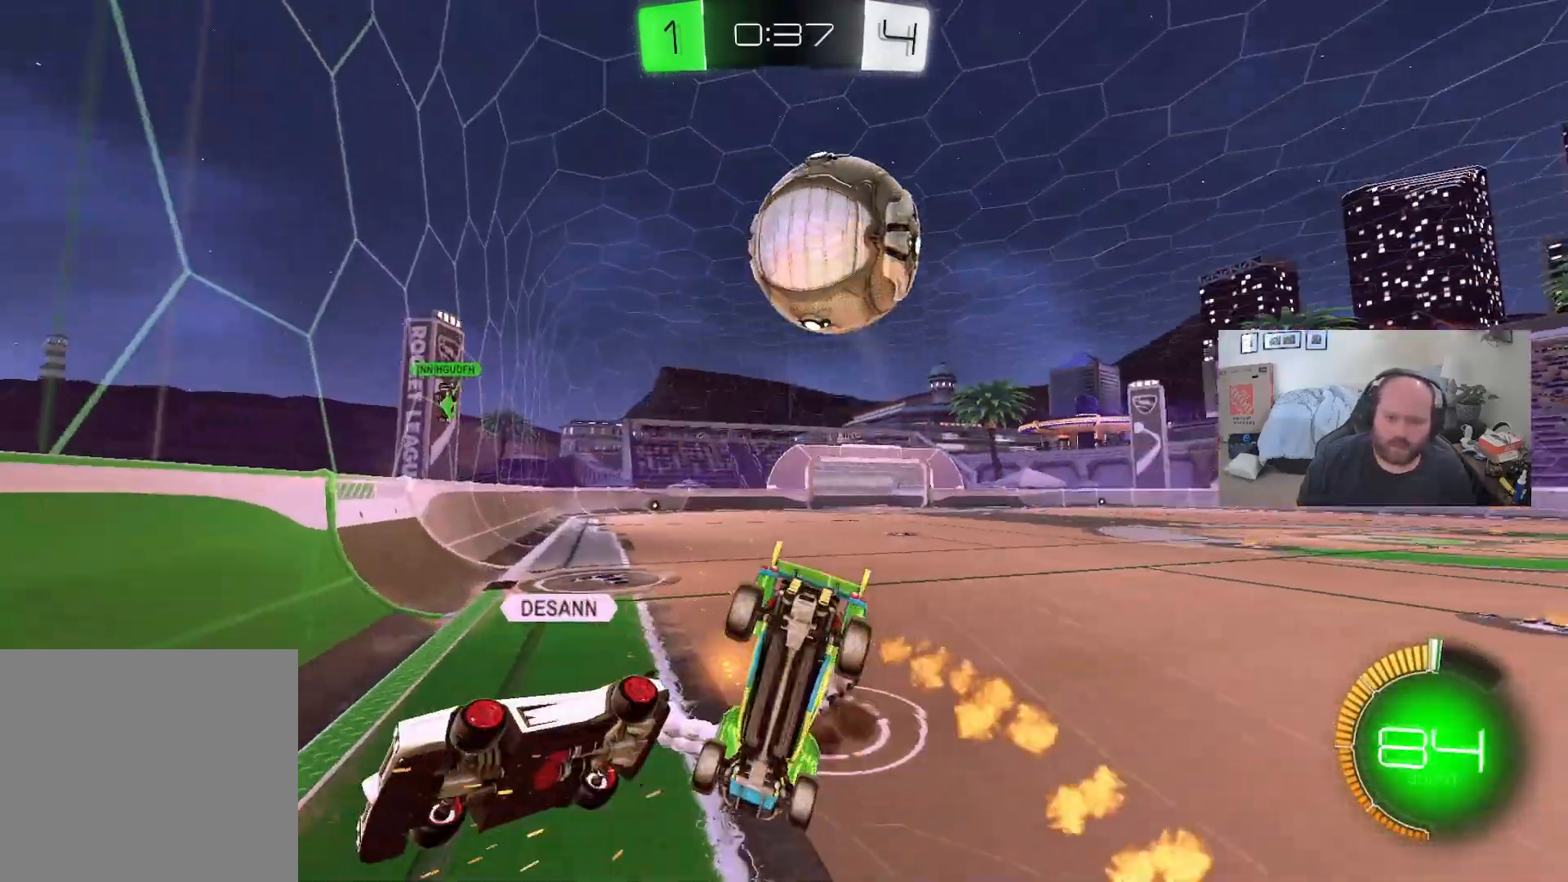
{"buttons": ["R2"], "left_stick": "up-left", "right_stick": "center", "events": [[483, "left_stick", "up-left"]]}
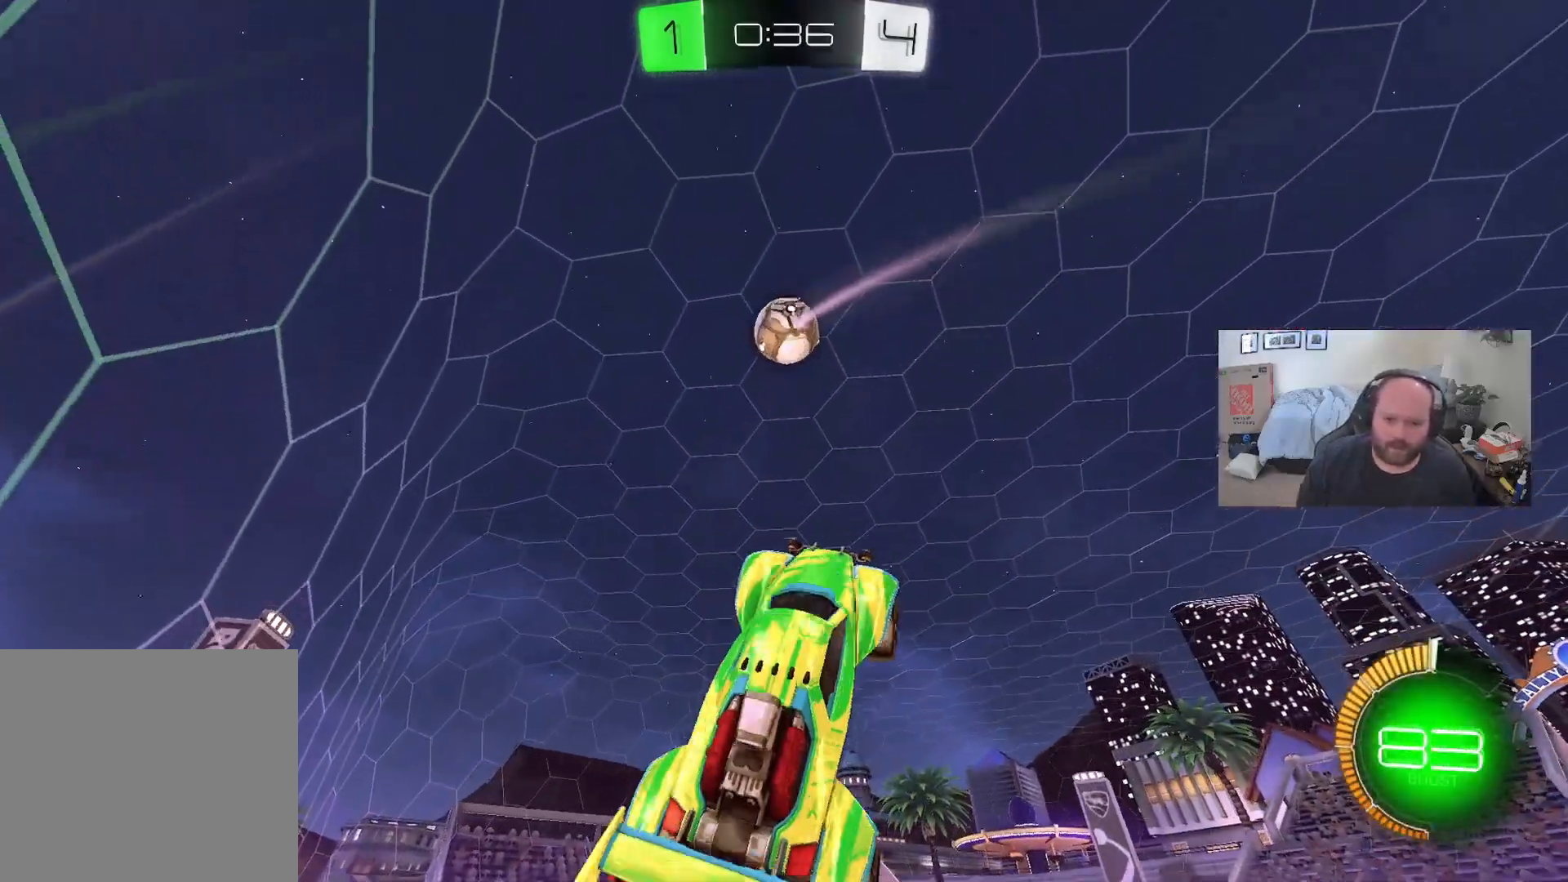
{"buttons": ["R2"], "left_stick": "center", "right_stick": "center", "events": [[183, "left_stick", "center"], [367, "left_stick", "left"], [500, "left_stick", "center"]]}
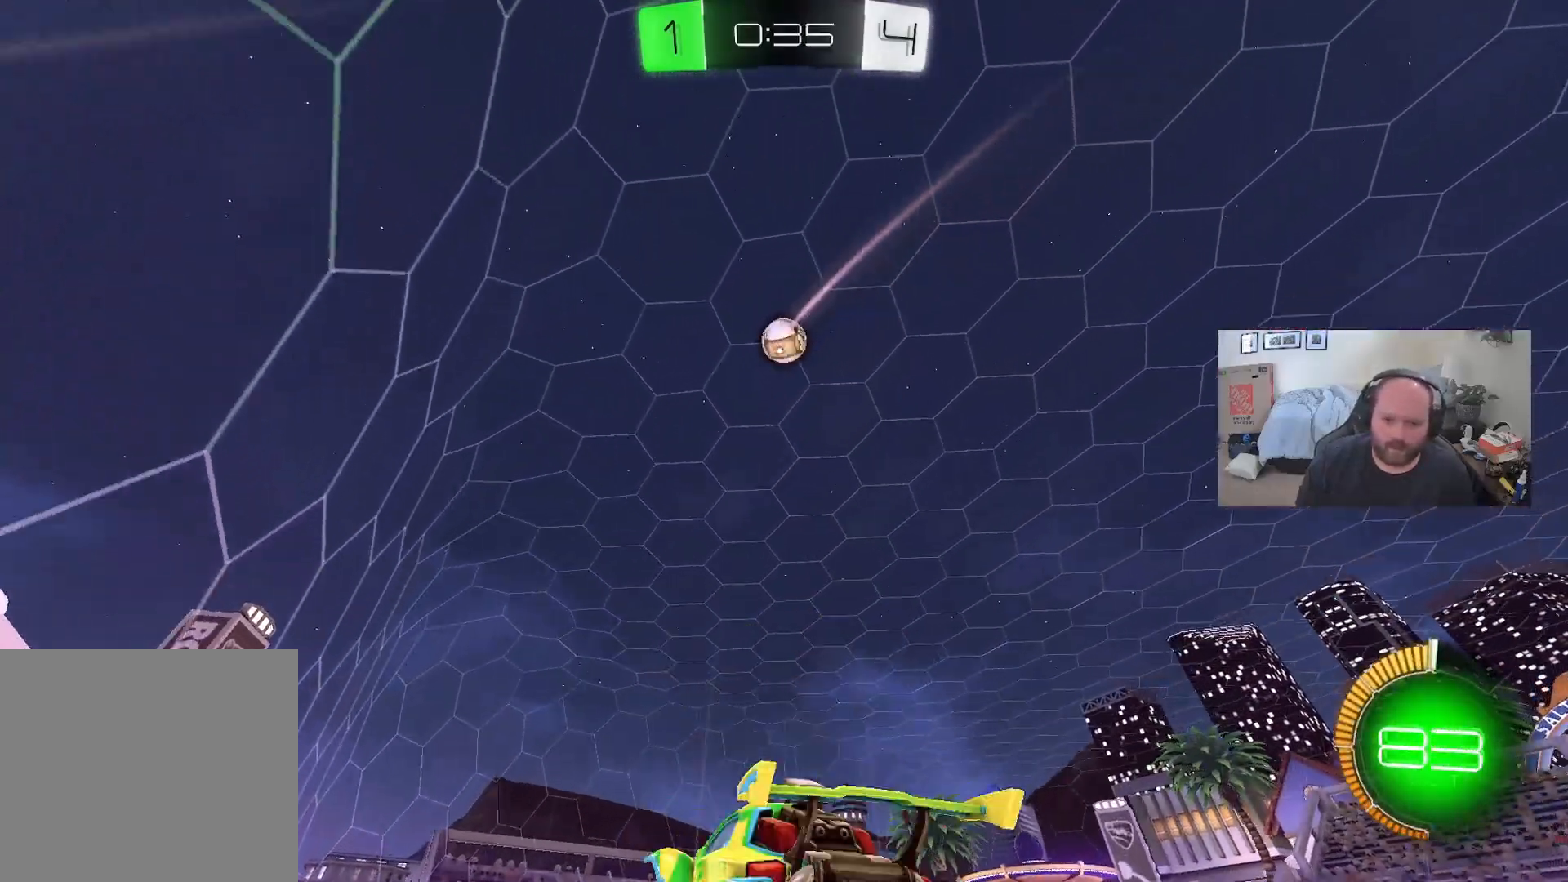
{"buttons": ["L1", "R2"], "left_stick": "center", "right_stick": "center", "events": [[150, "L1", "down"], [233, "left_stick", "right"], [367, "left_stick", "center"]]}
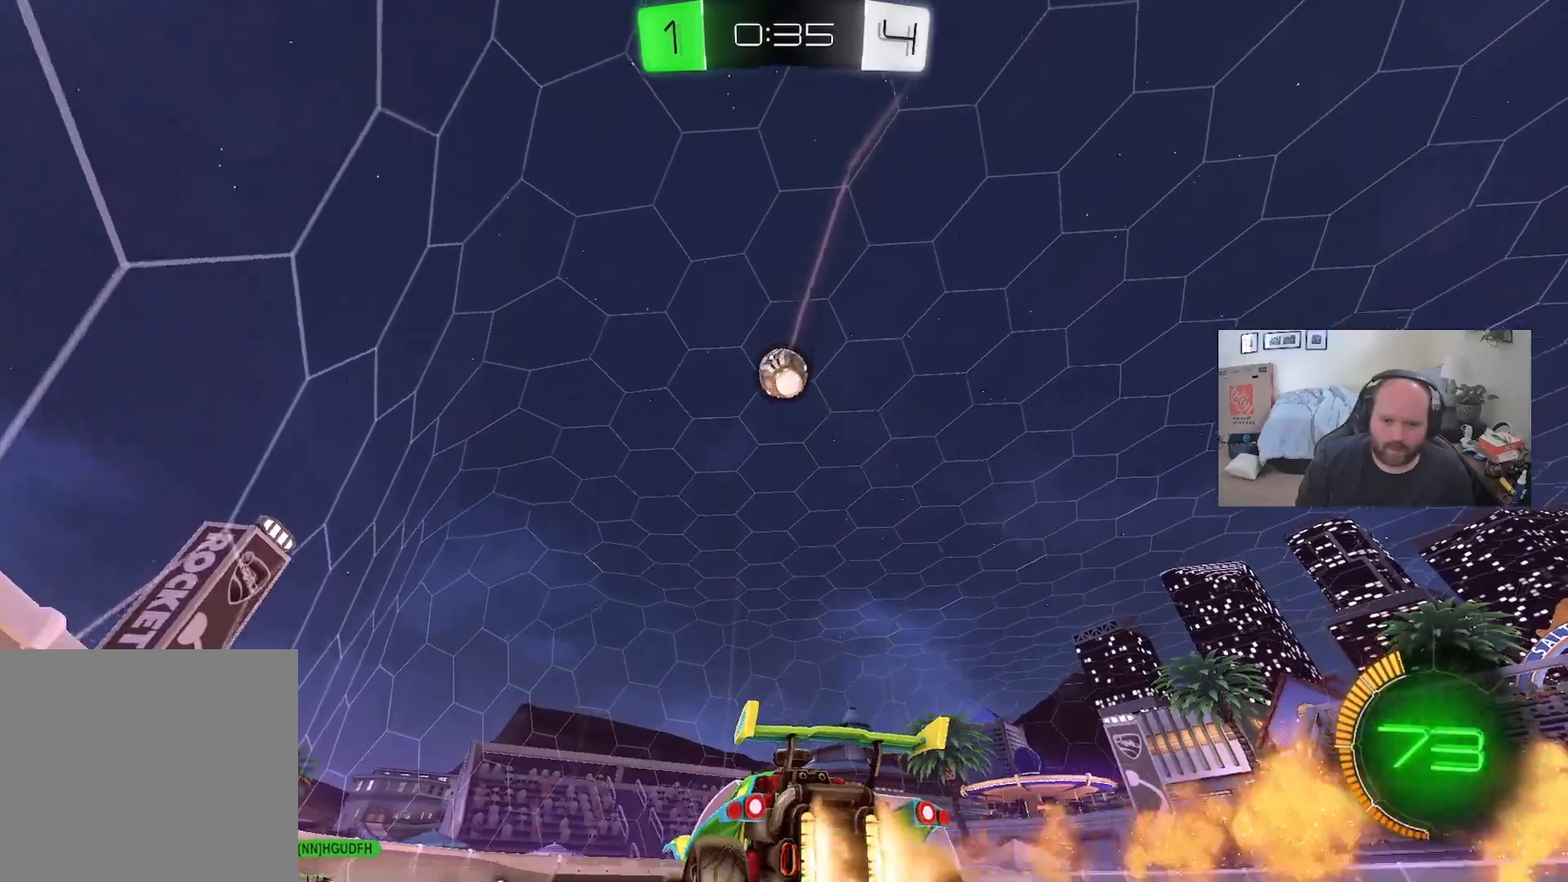
{"buttons": ["R2"], "left_stick": "right", "right_stick": "center", "events": [[267, "L1", "up"], [333, "left_stick", "right"]]}
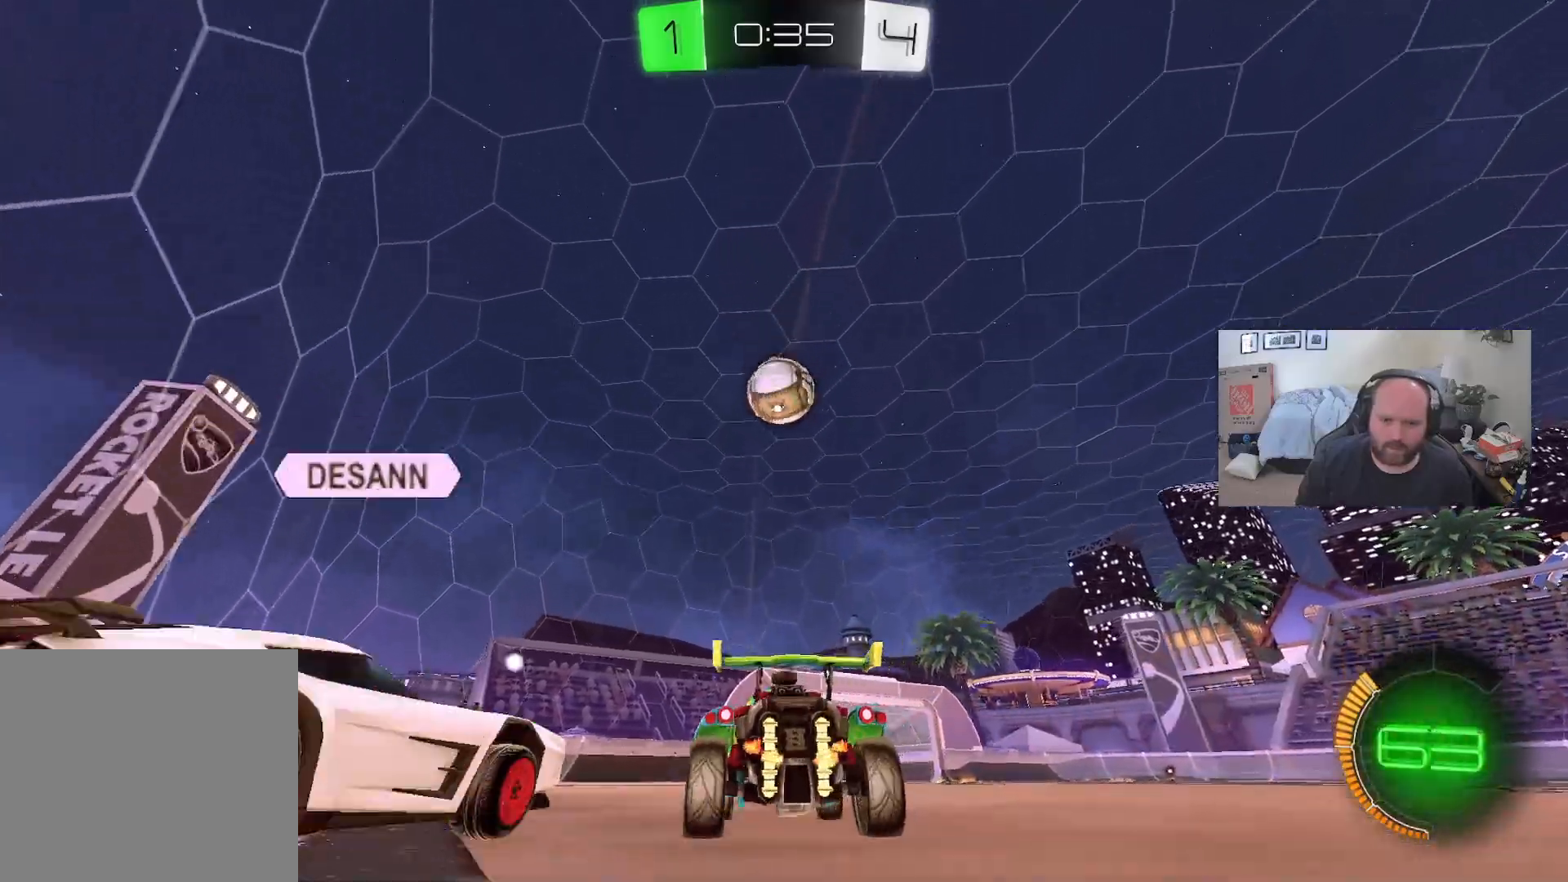
{"buttons": ["R2"], "left_stick": "right", "right_stick": "center", "events": [[167, "left_stick", "center"], [500, "left_stick", "right"]]}
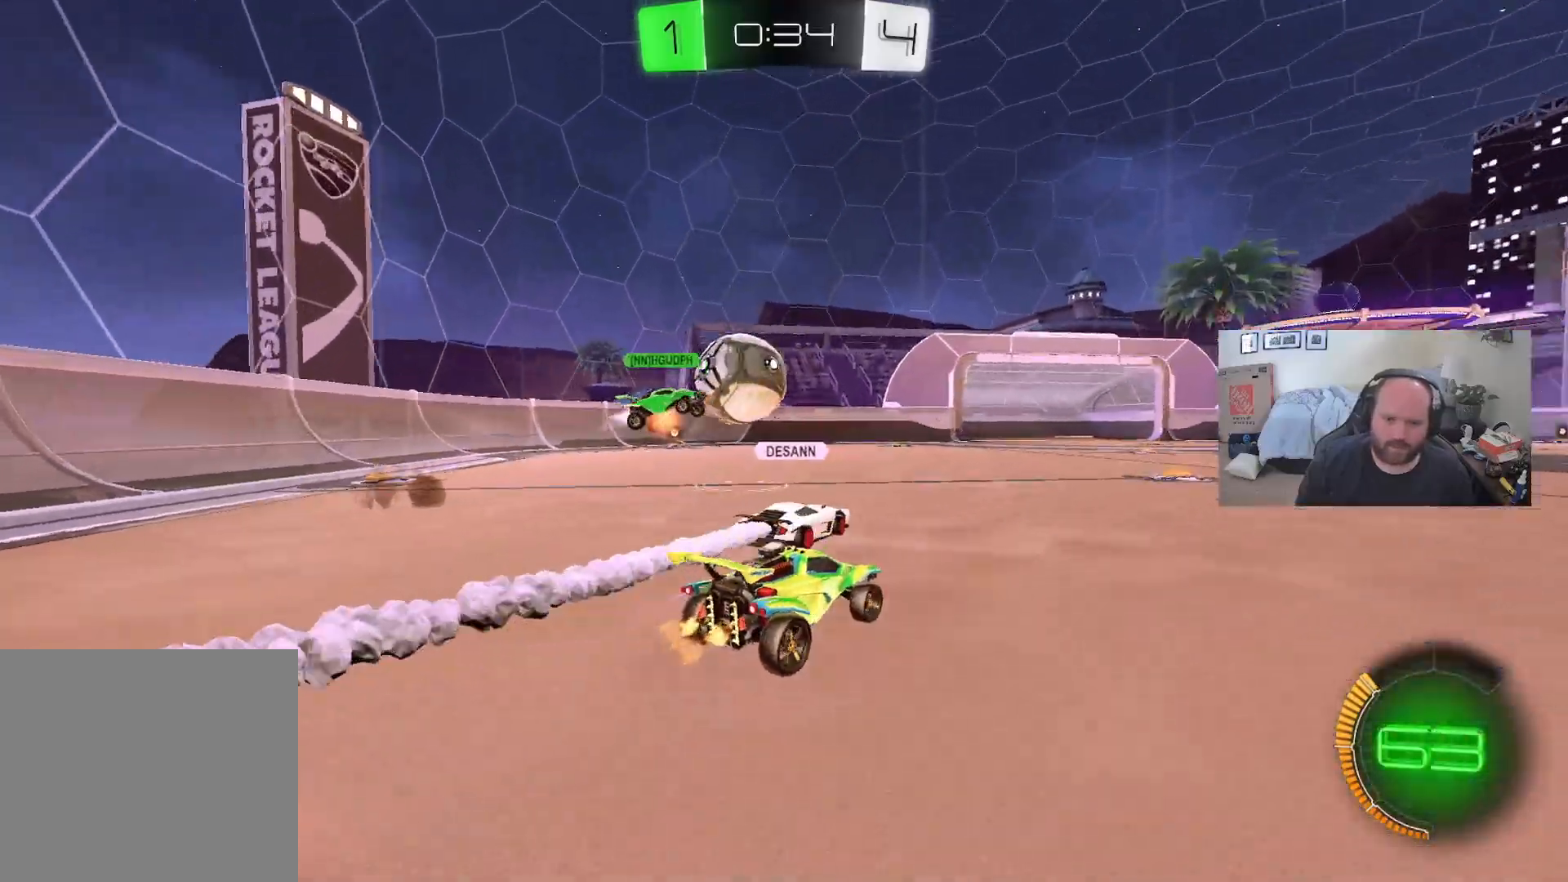
{"buttons": ["R2"], "left_stick": "center", "right_stick": "center", "events": [[100, "left_stick", "center"]]}
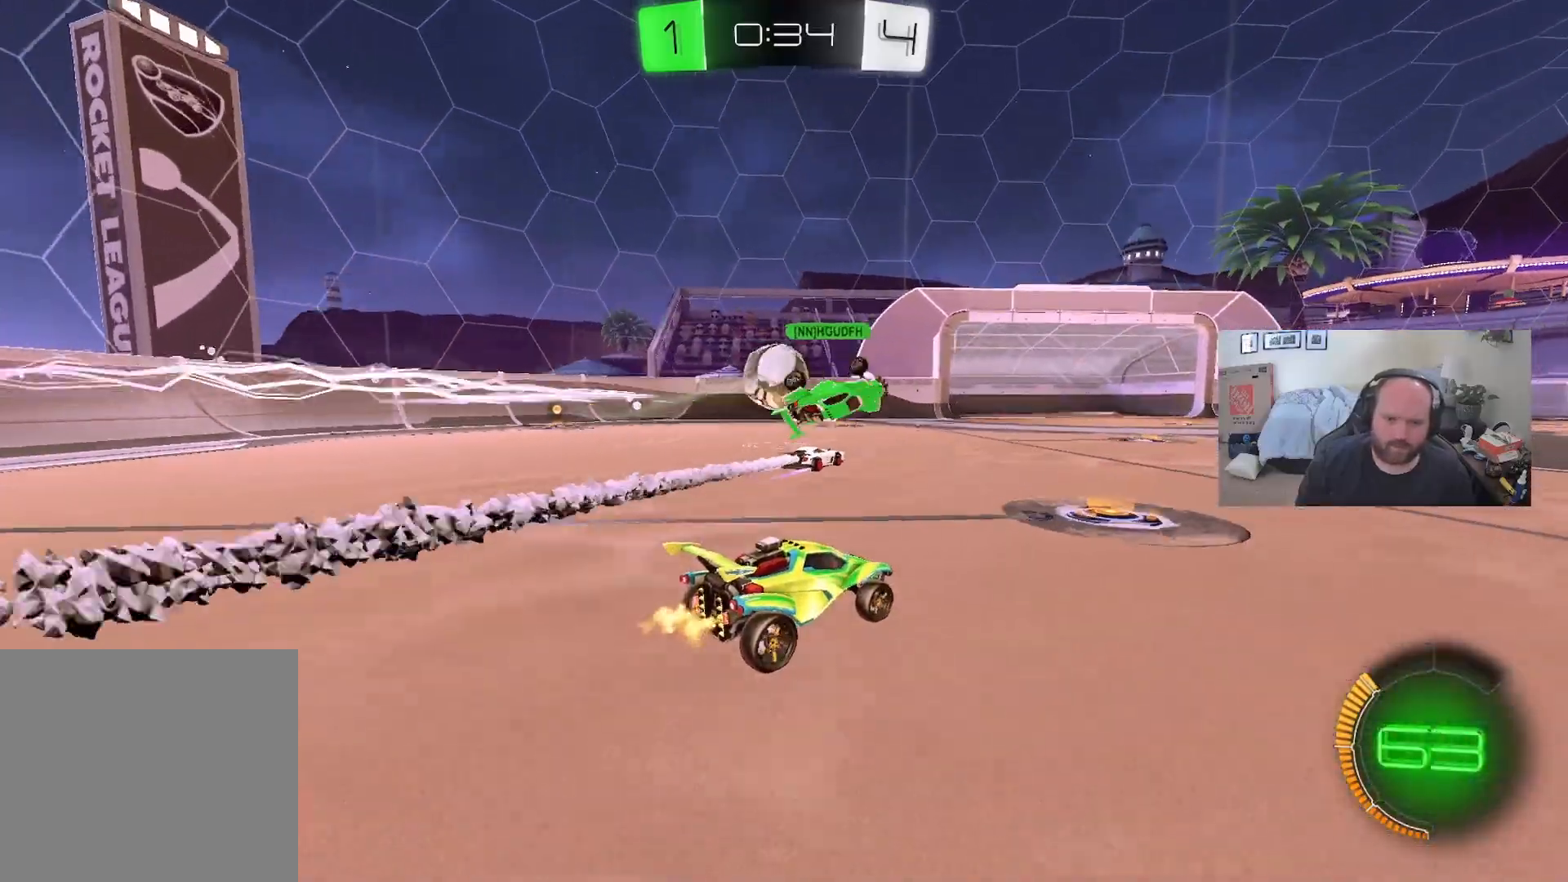
{"buttons": ["R2"], "left_stick": "right", "right_stick": "center", "events": [[17, "left_stick", "left"], [333, "left_stick", "center"], [467, "left_stick", "right"]]}
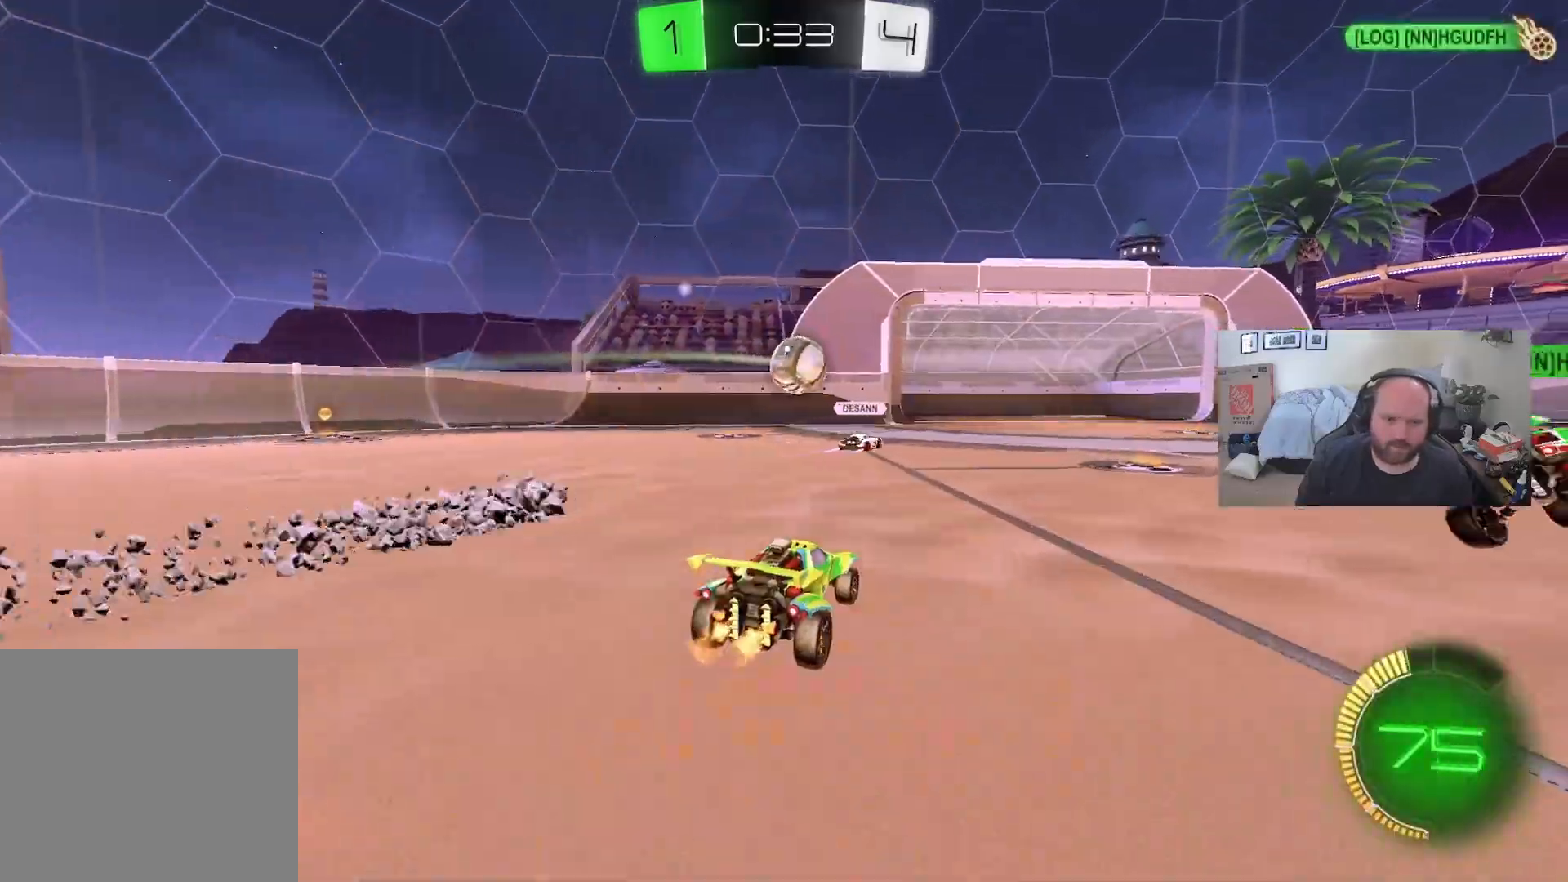
{"buttons": ["R2"], "left_stick": "left", "right_stick": "center", "events": [[33, "R2", "up"], [50, "L2", "down"], [100, "left_stick", "center"], [233, "L2", "up"], [333, "R2", "down"], [417, "left_stick", "left"]]}
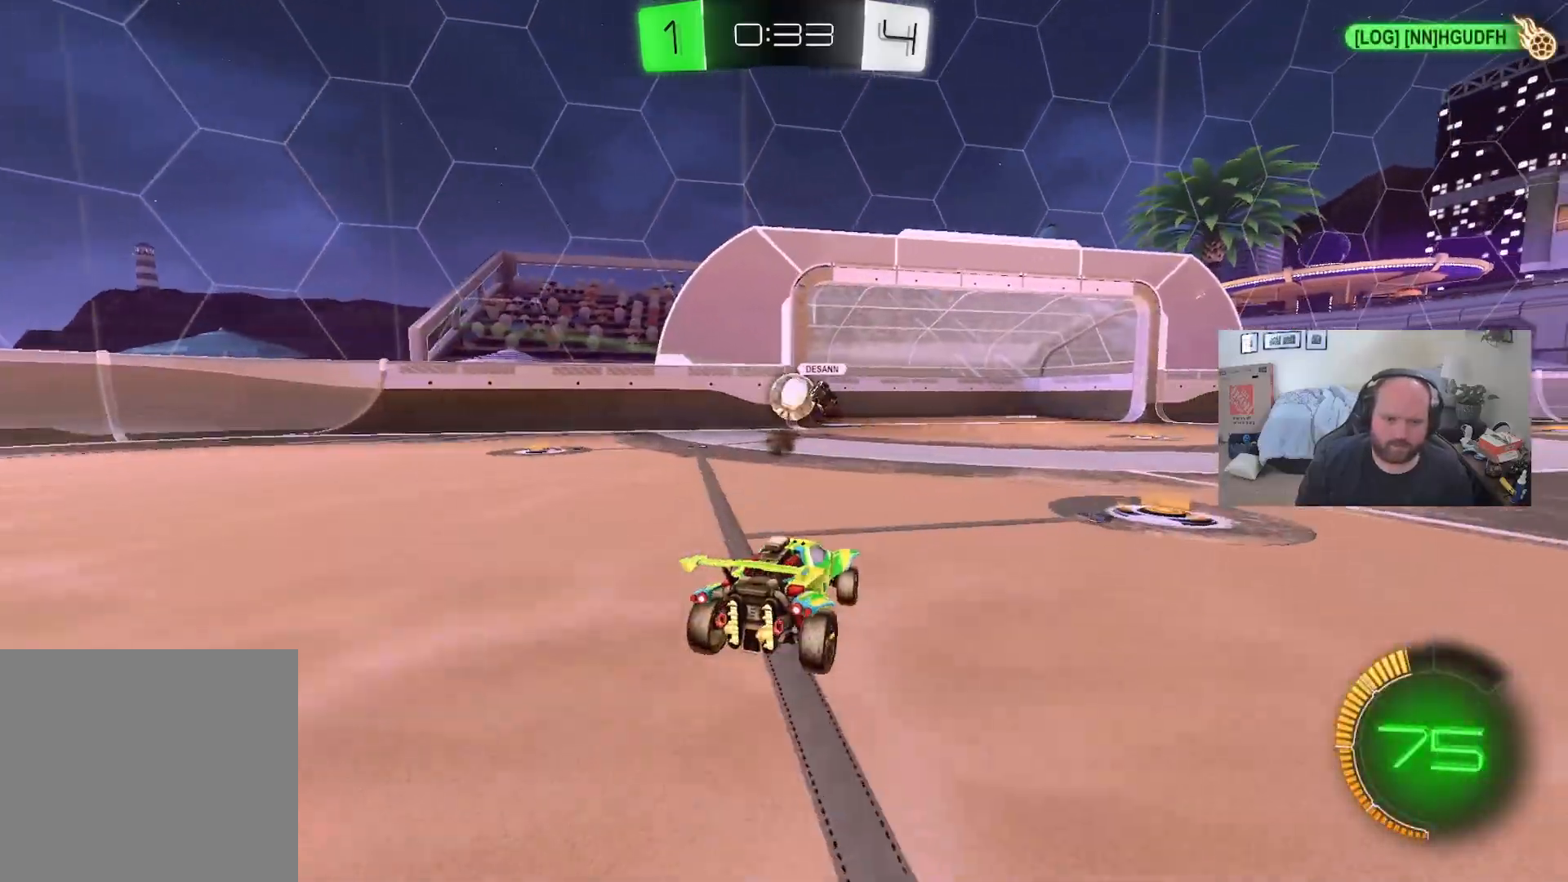
{"buttons": ["R2"], "left_stick": "right", "right_stick": "center", "events": [[100, "left_stick", "center"], [350, "left_stick", "right"]]}
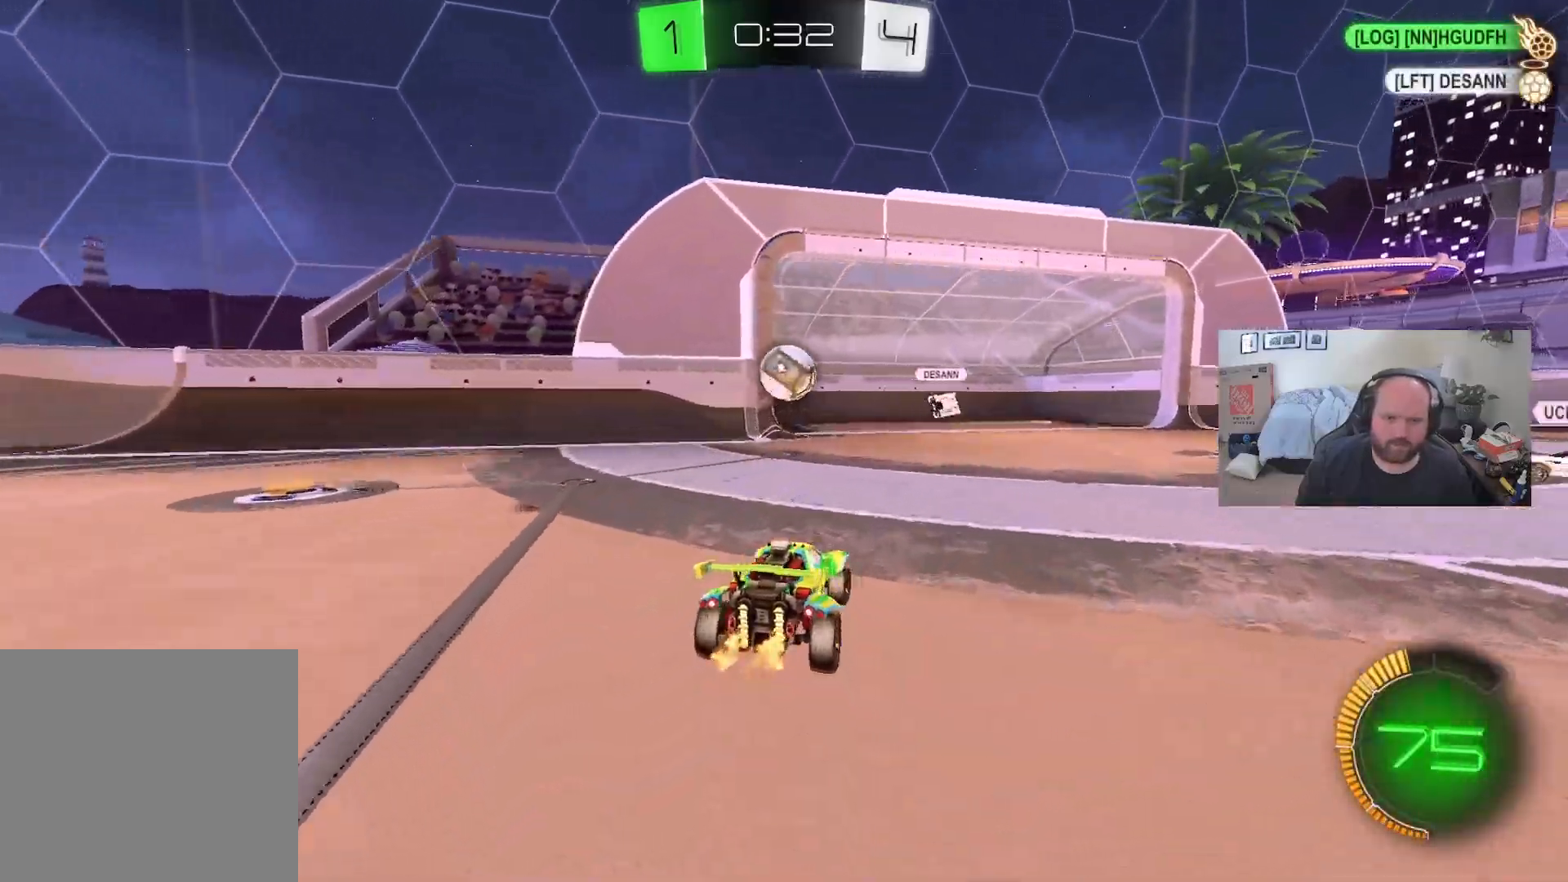
{"buttons": ["A", "L1"], "left_stick": "down-left", "right_stick": "center", "events": [[17, "L1", "down"], [17, "Y", "down"], [17, "left_stick", "center"], [100, "Y", "up"], [150, "left_stick", "down-left"], [300, "left_stick", "center"], [383, "left_stick", "down-left"], [417, "A", "down"], [483, "R2", "up"]]}
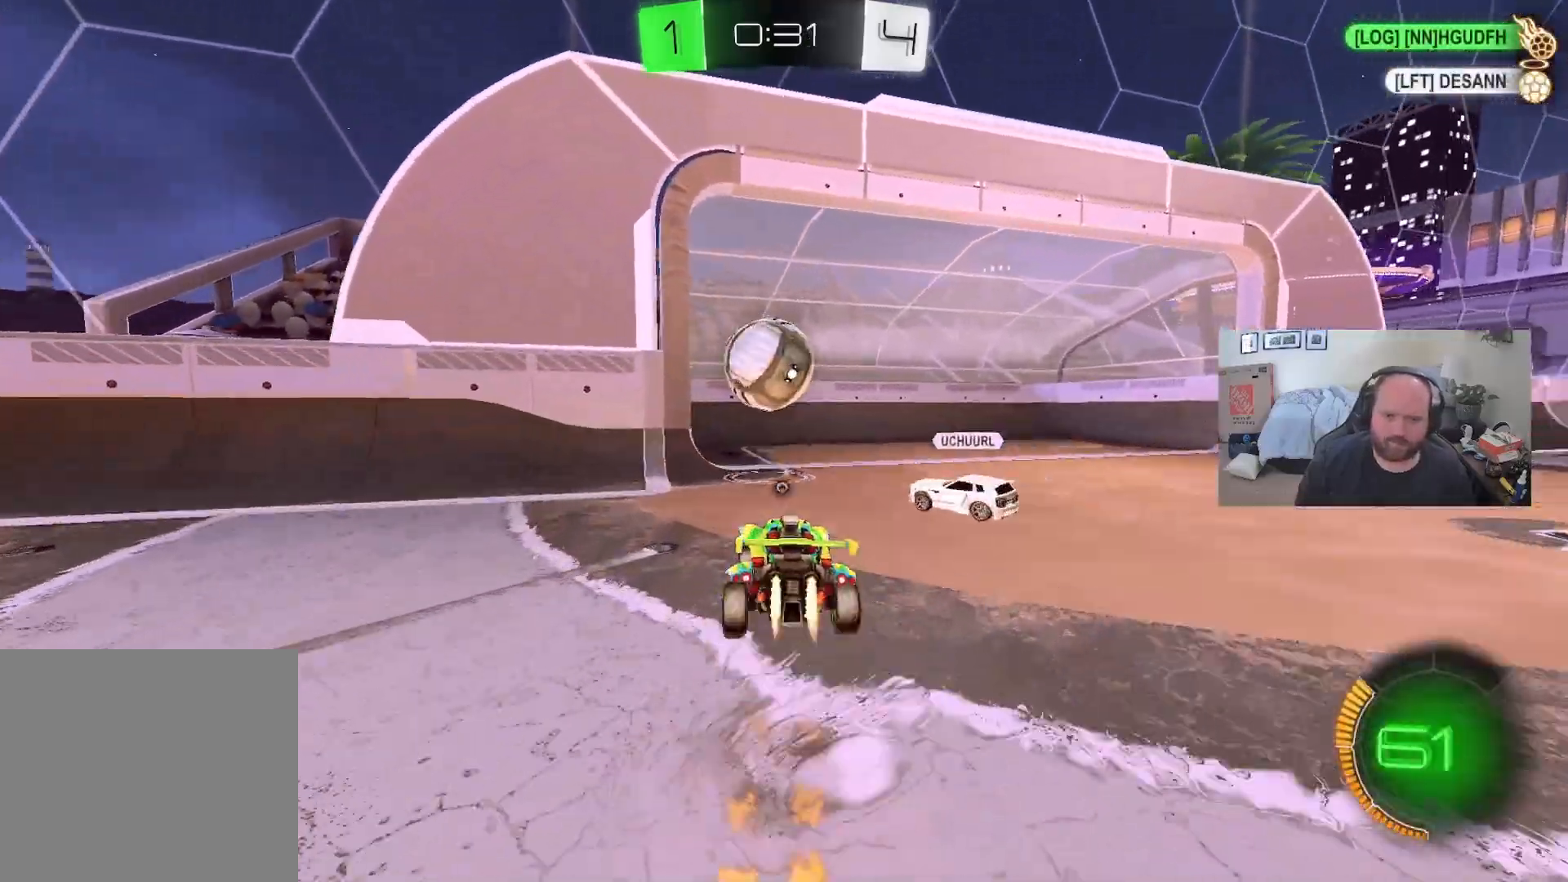
{"buttons": ["R2"], "left_stick": "up", "right_stick": "center", "events": [[133, "A", "up"], [133, "R2", "down"], [133, "left_stick", "up-right"], [233, "A", "down"], [350, "A", "up"], [350, "left_stick", "up"], [400, "L1", "up"]]}
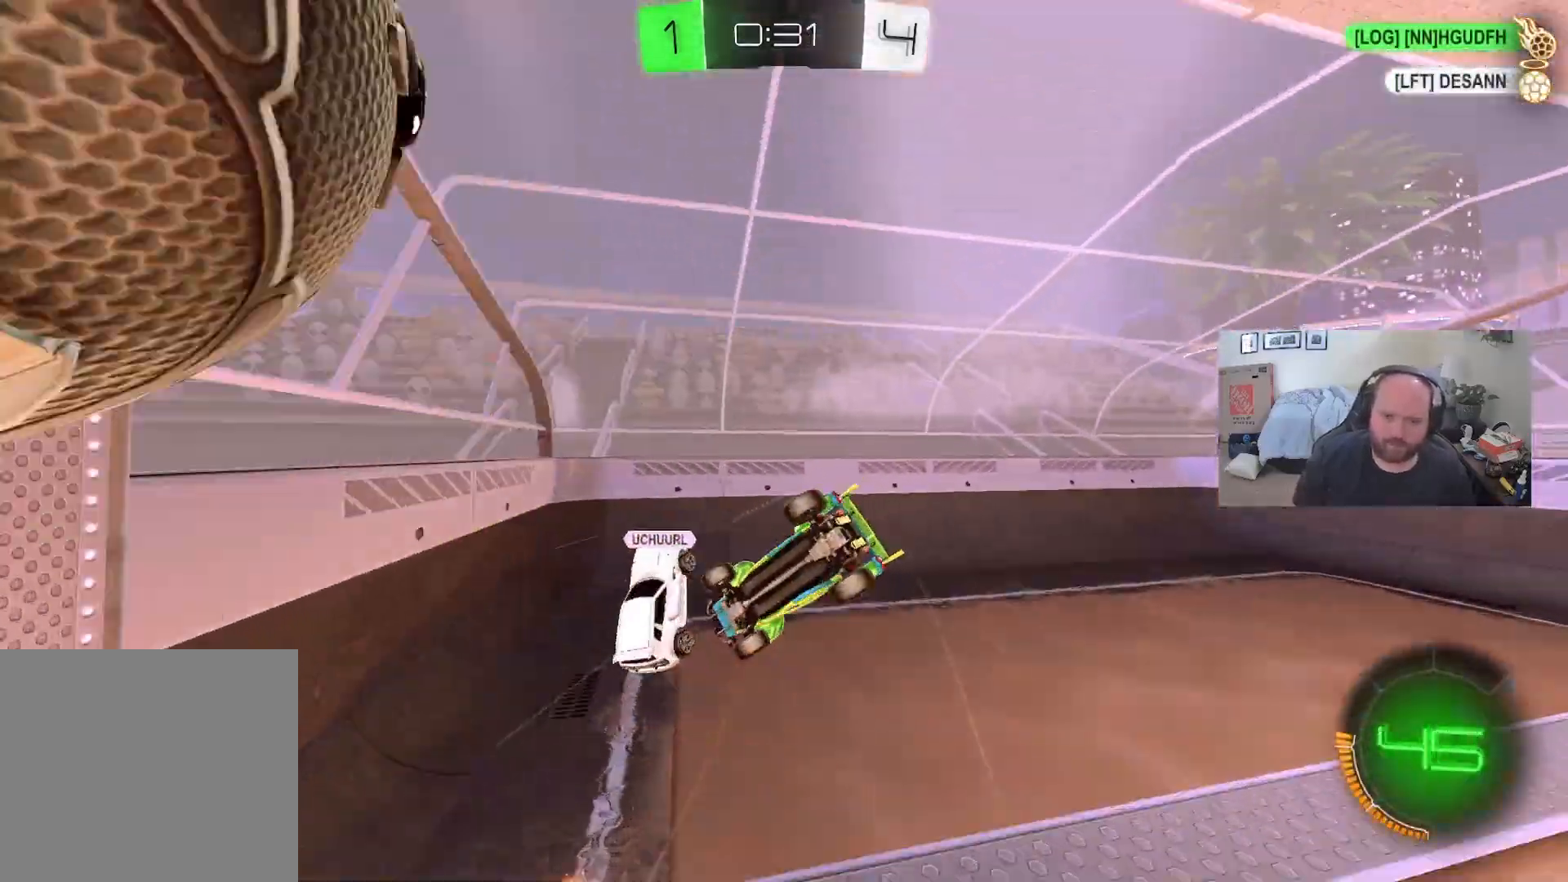
{"buttons": ["L2"], "left_stick": "center", "right_stick": "center", "events": [[17, "Y", "down"], [17, "left_stick", "center"], [150, "Y", "up"], [200, "left_stick", "up"], [233, "R2", "up"], [350, "L2", "down"], [350, "left_stick", "center"]]}
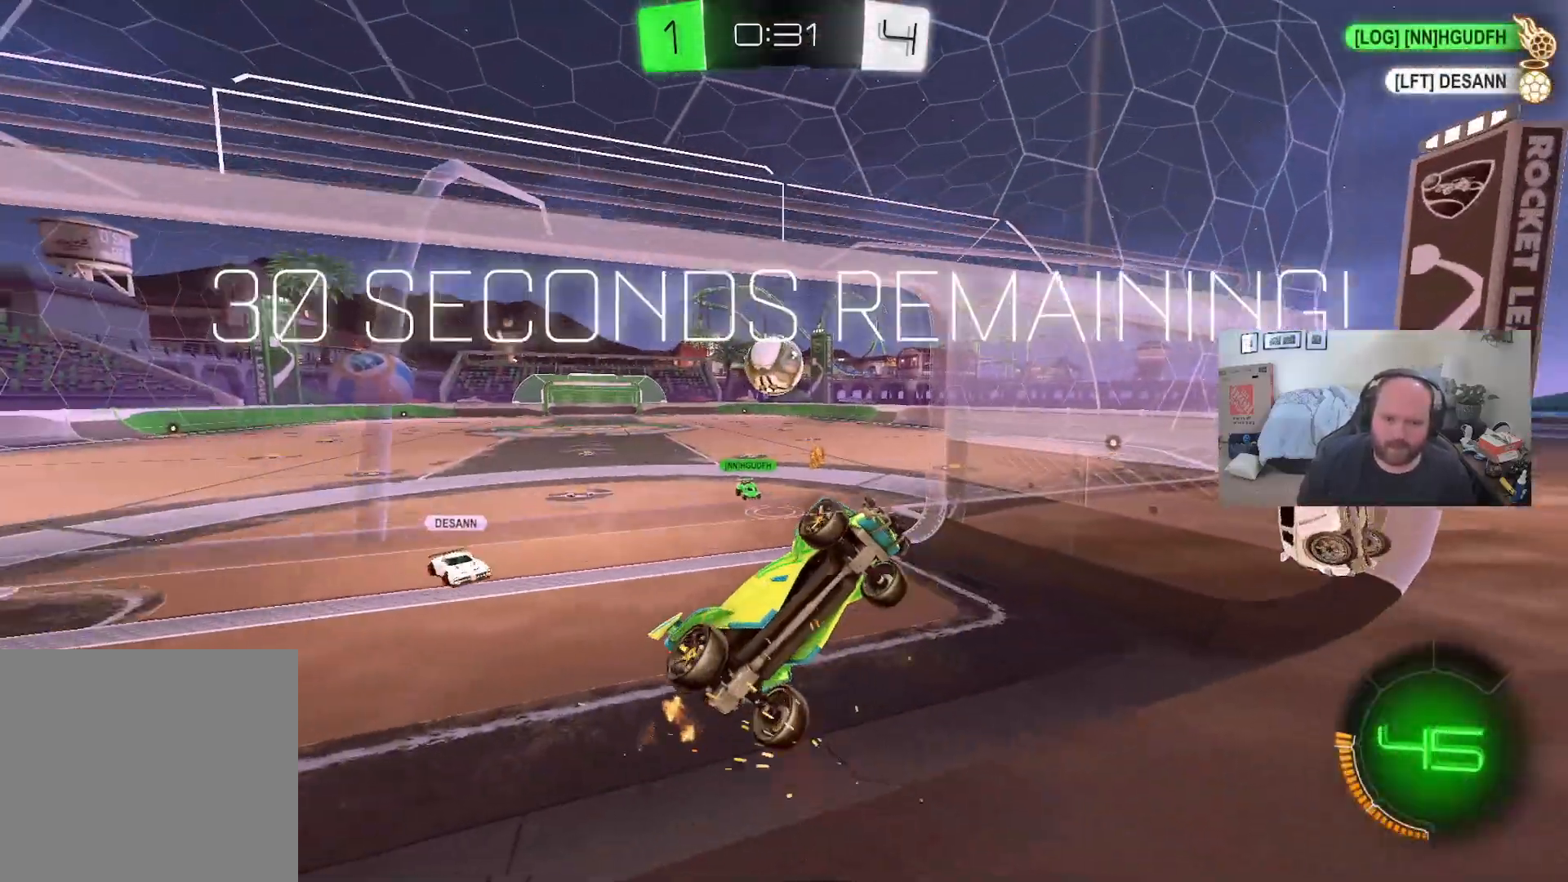
{"buttons": ["X", "R2"], "left_stick": "down-right", "right_stick": "center", "events": [[17, "L2", "up"], [50, "R2", "down"], [167, "A", "down"], [167, "left_stick", "down"], [250, "A", "up"], [317, "X", "down"], [383, "left_stick", "down-right"]]}
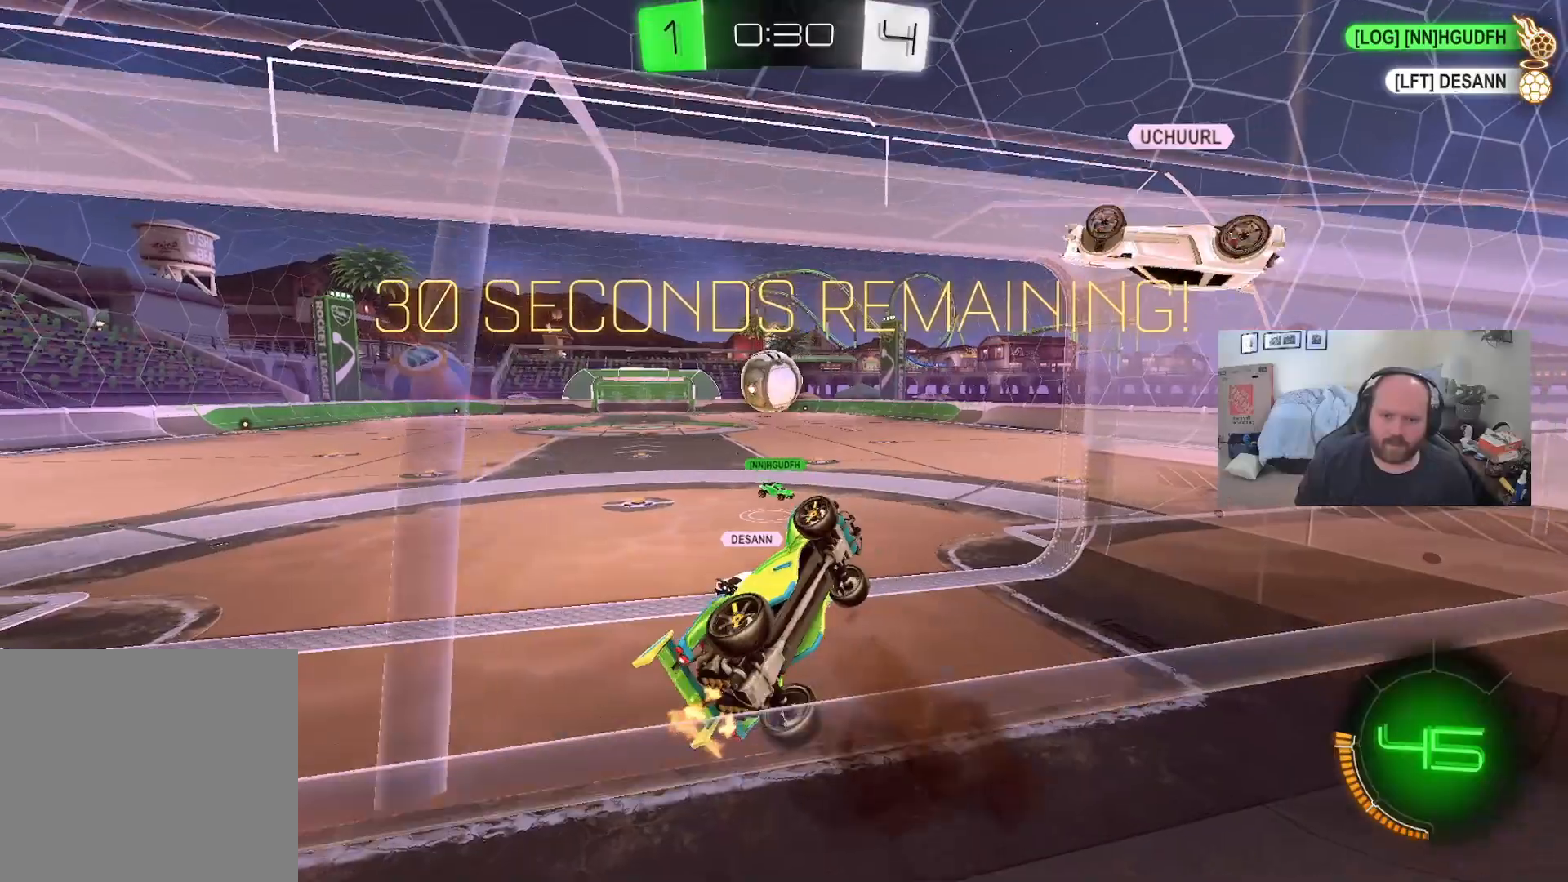
{"buttons": ["R2"], "left_stick": "up", "right_stick": "center", "events": [[250, "left_stick", "up-right"], [300, "X", "up"], [350, "left_stick", "center"], [467, "left_stick", "up"]]}
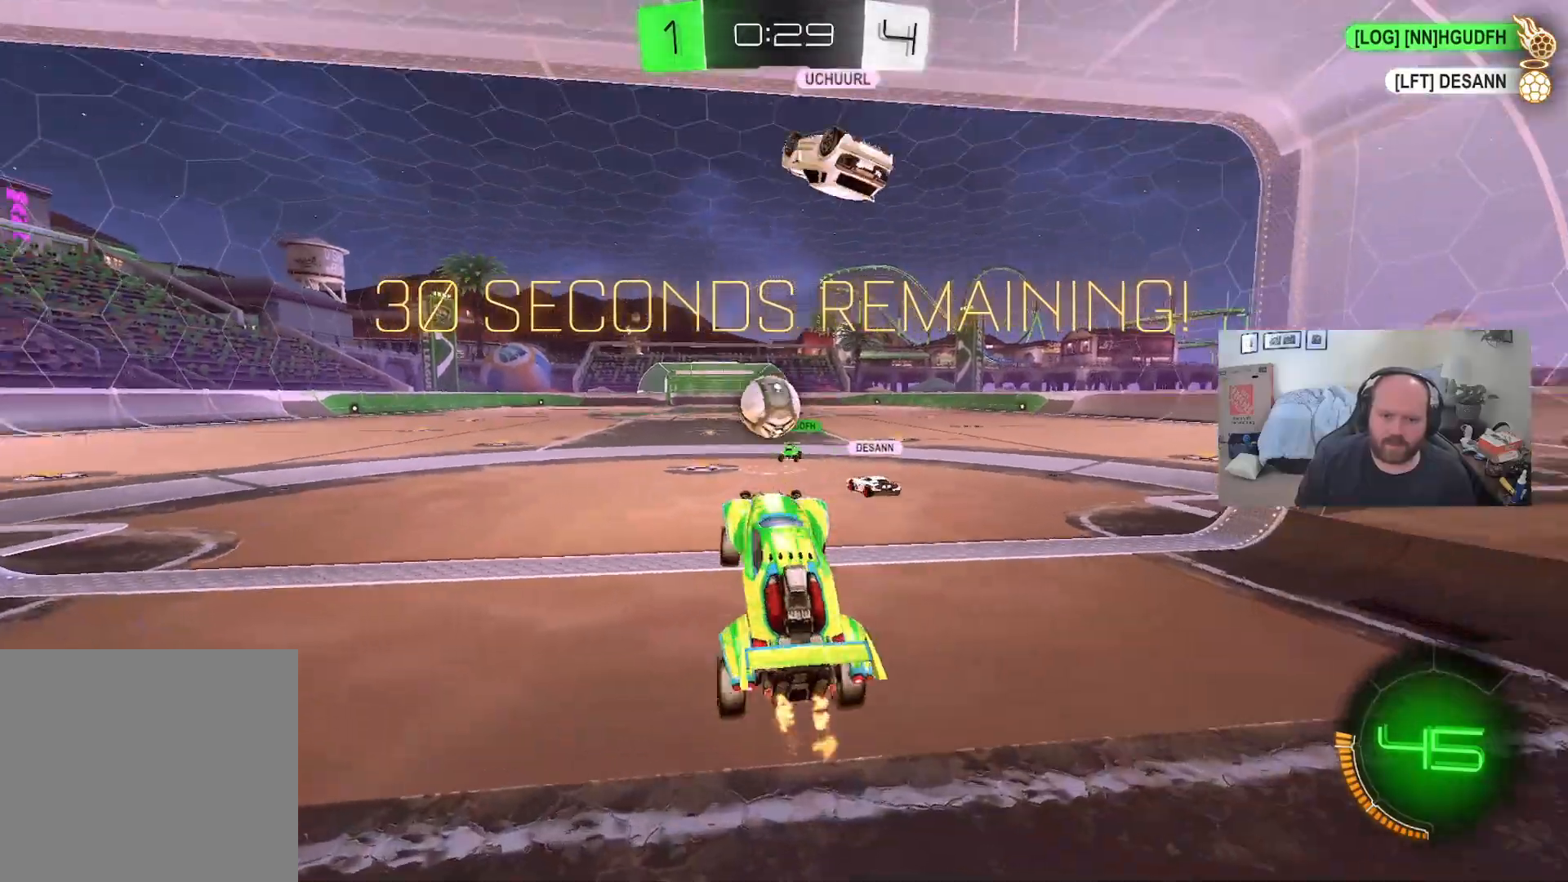
{"buttons": ["L1", "R2"], "left_stick": "center", "right_stick": "center", "events": [[133, "A", "down"], [233, "L1", "down"], [250, "left_stick", "center"], [300, "A", "up"]]}
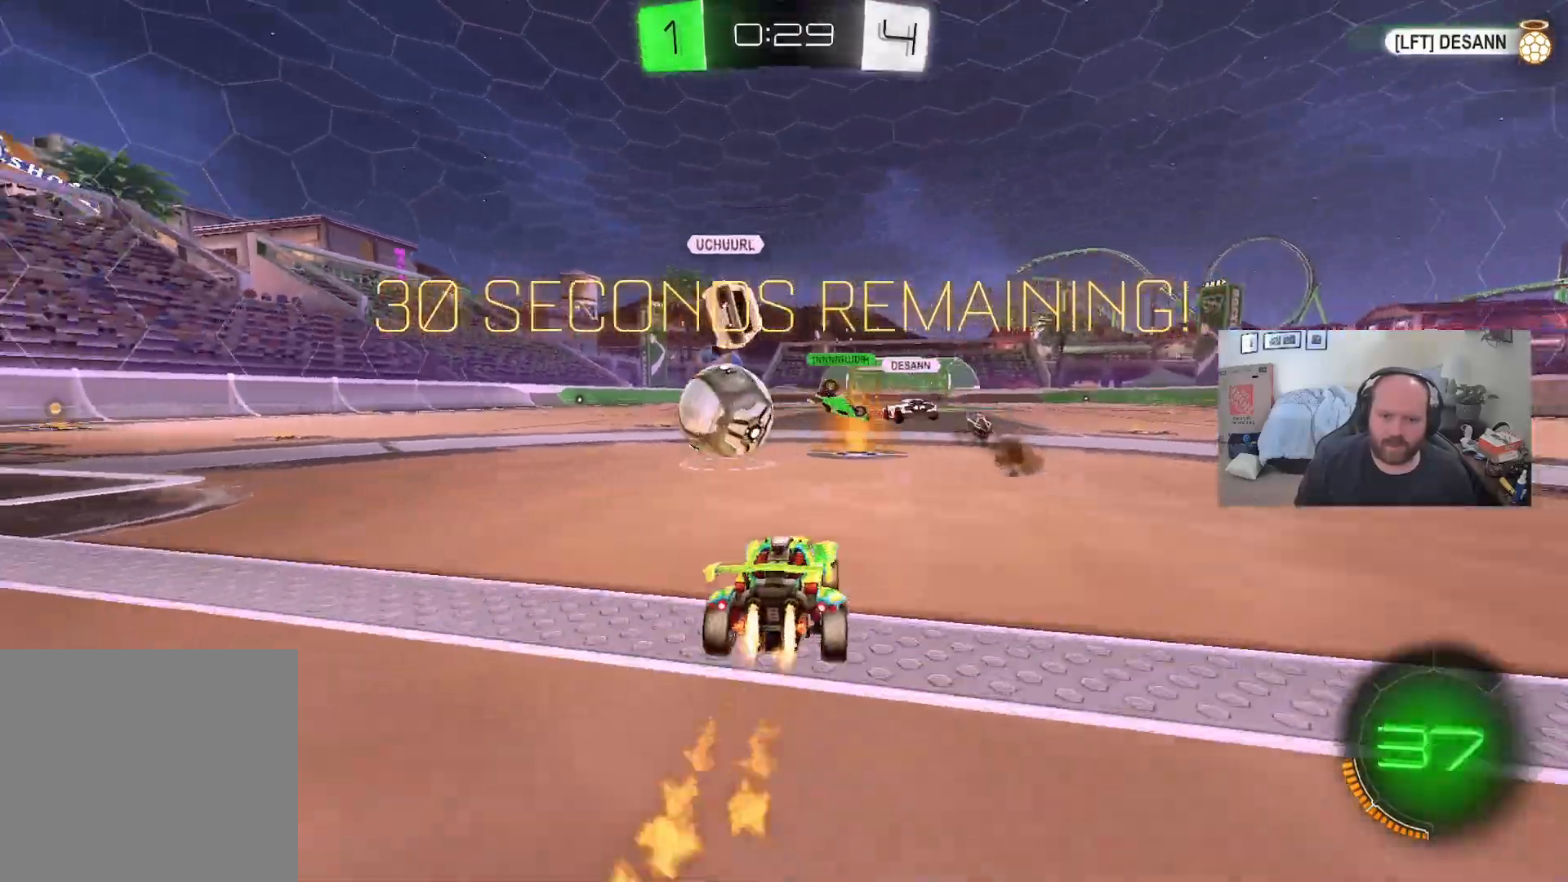
{"buttons": ["R2"], "left_stick": "center", "right_stick": "center", "events": [[233, "L1", "up"], [267, "left_stick", "left"], [450, "left_stick", "center"]]}
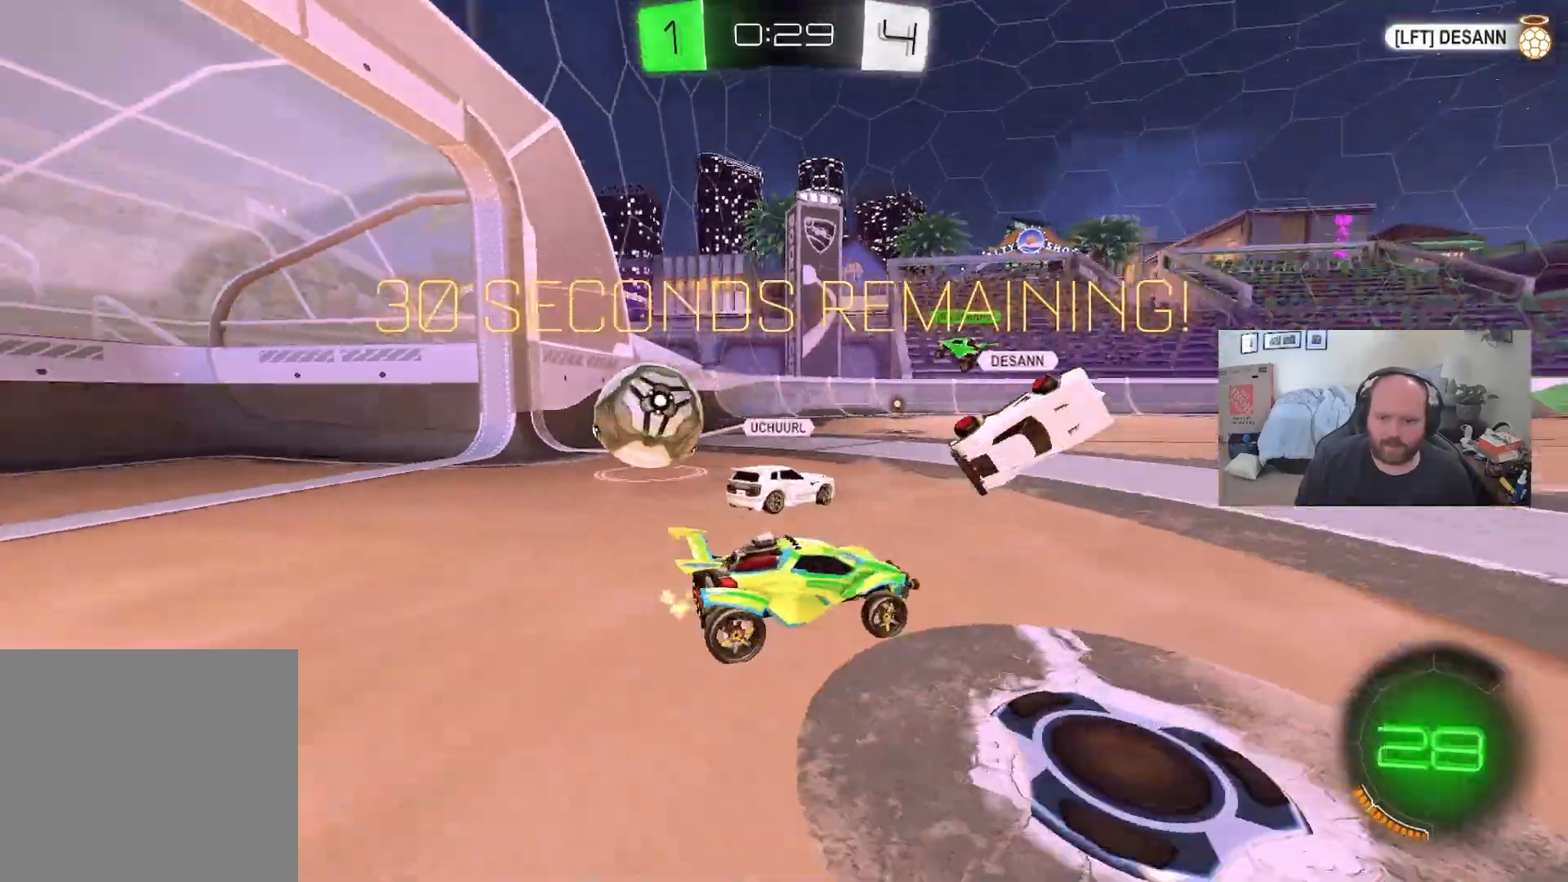
{"buttons": ["R2"], "left_stick": "right", "right_stick": "center", "events": [[117, "left_stick", "left"], [217, "X", "down"], [400, "X", "up"], [400, "left_stick", "right"]]}